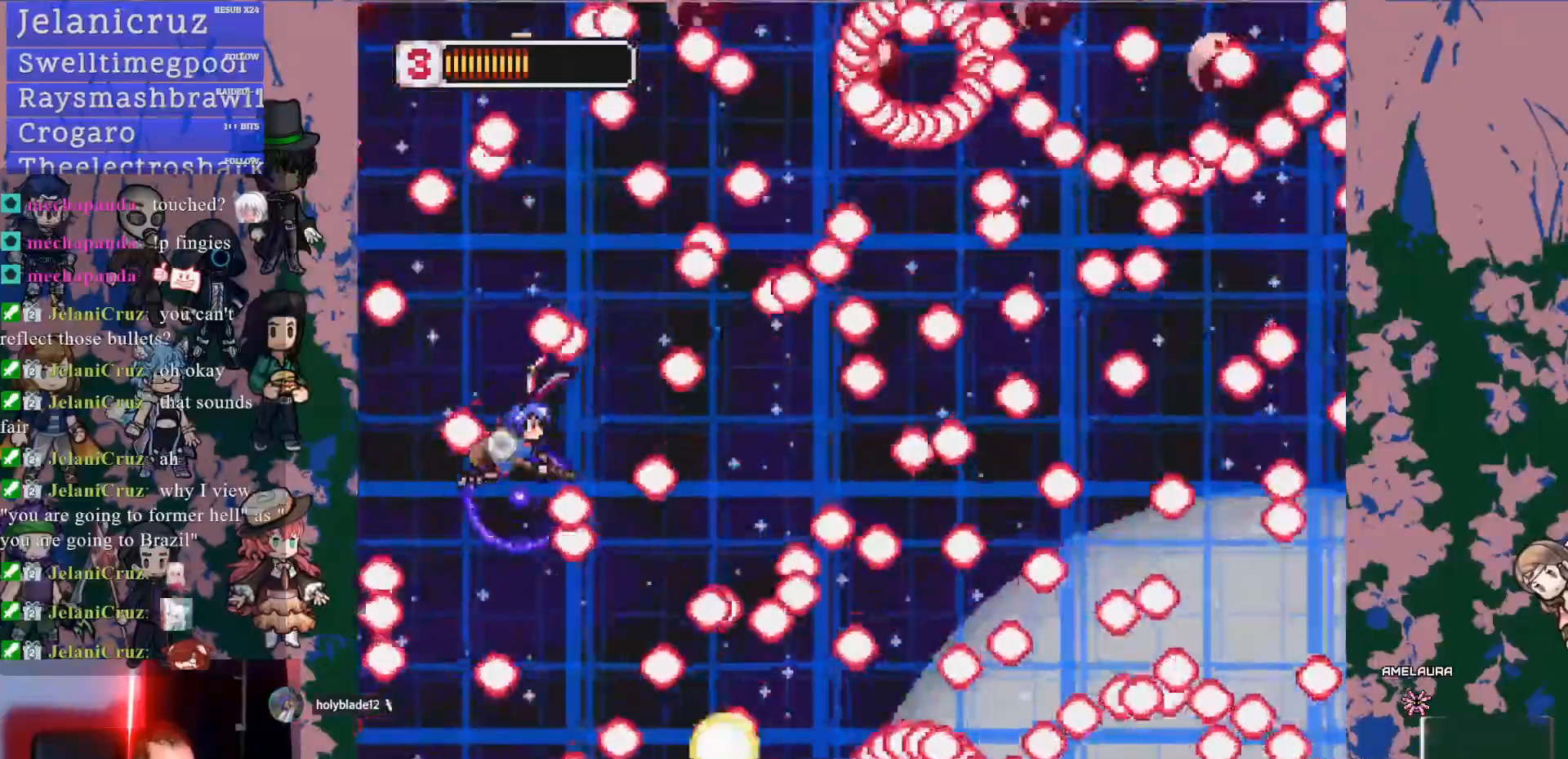
Gameplay with a controller (PlayStation layout); each line is a JSON object with the inputs held at the frame after it. "events" lists button and stick changes between this image and that frame as [ms after this image, input, new state], when the widget could be followed in between. Not read: L3 R3 START.
{"buttons": ["L1"], "left_stick": "center", "right_stick": "center", "events": [[100, "DPAD_UP", "up"], [133, "SQUARE", "up"], [150, "DPAD_RIGHT", "up"], [183, "SQUARE", "down"], [317, "SQUARE", "up"], [367, "SQUARE", "down"], [400, "R1", "down"], [450, "R1", "up"], [500, "SQUARE", "up"]]}
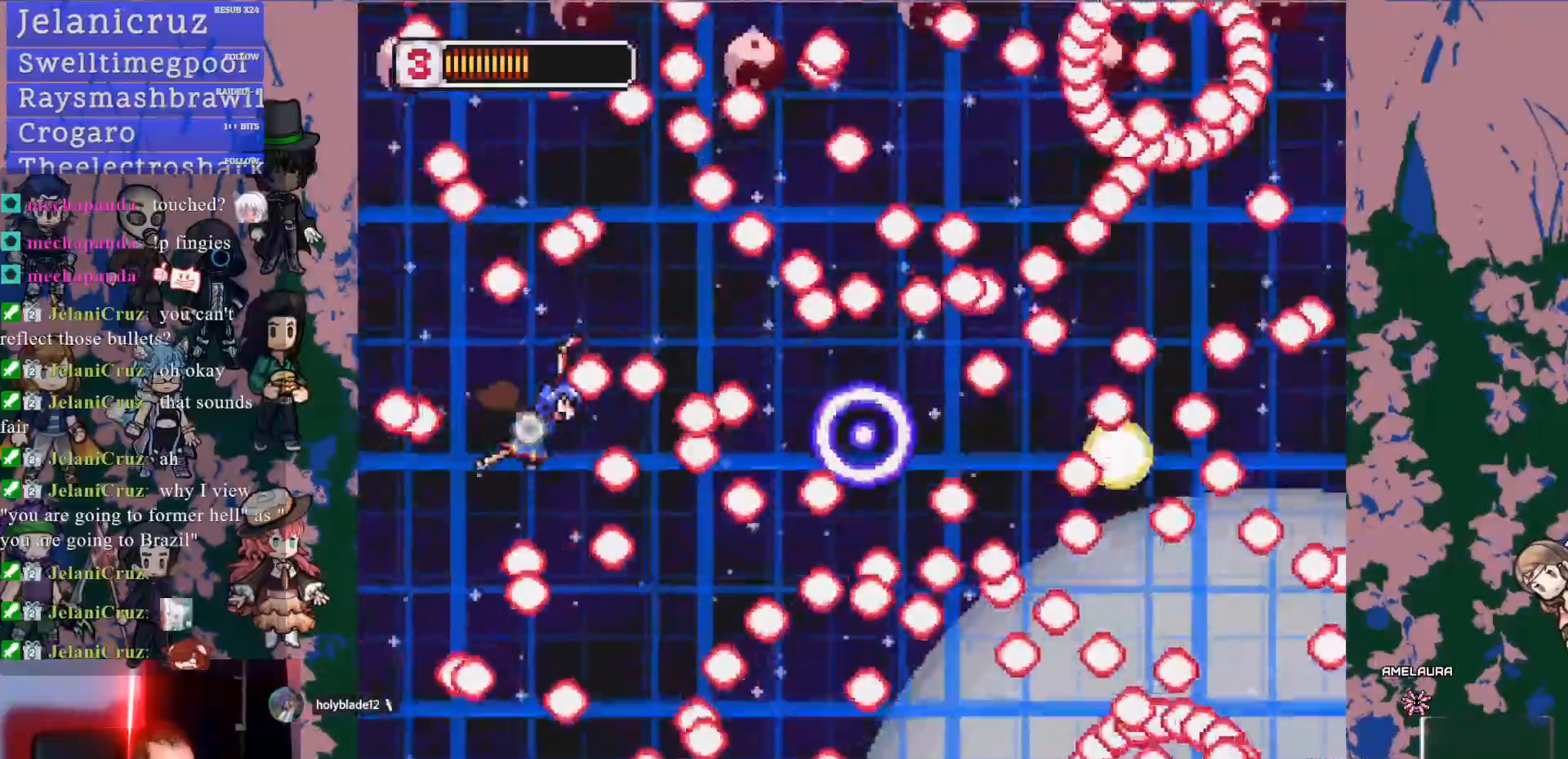
{"buttons": ["SQUARE", "L1", "DPAD_DOWN", "DPAD_LEFT"], "left_stick": "center", "right_stick": "center", "events": [[83, "DPAD_LEFT", "down"], [83, "SQUARE", "down"], [200, "SQUARE", "up"], [267, "SQUARE", "down"], [300, "DPAD_UP", "down"], [317, "DPAD_LEFT", "up"], [450, "DPAD_LEFT", "down"], [450, "DPAD_UP", "up"], [467, "DPAD_DOWN", "down"]]}
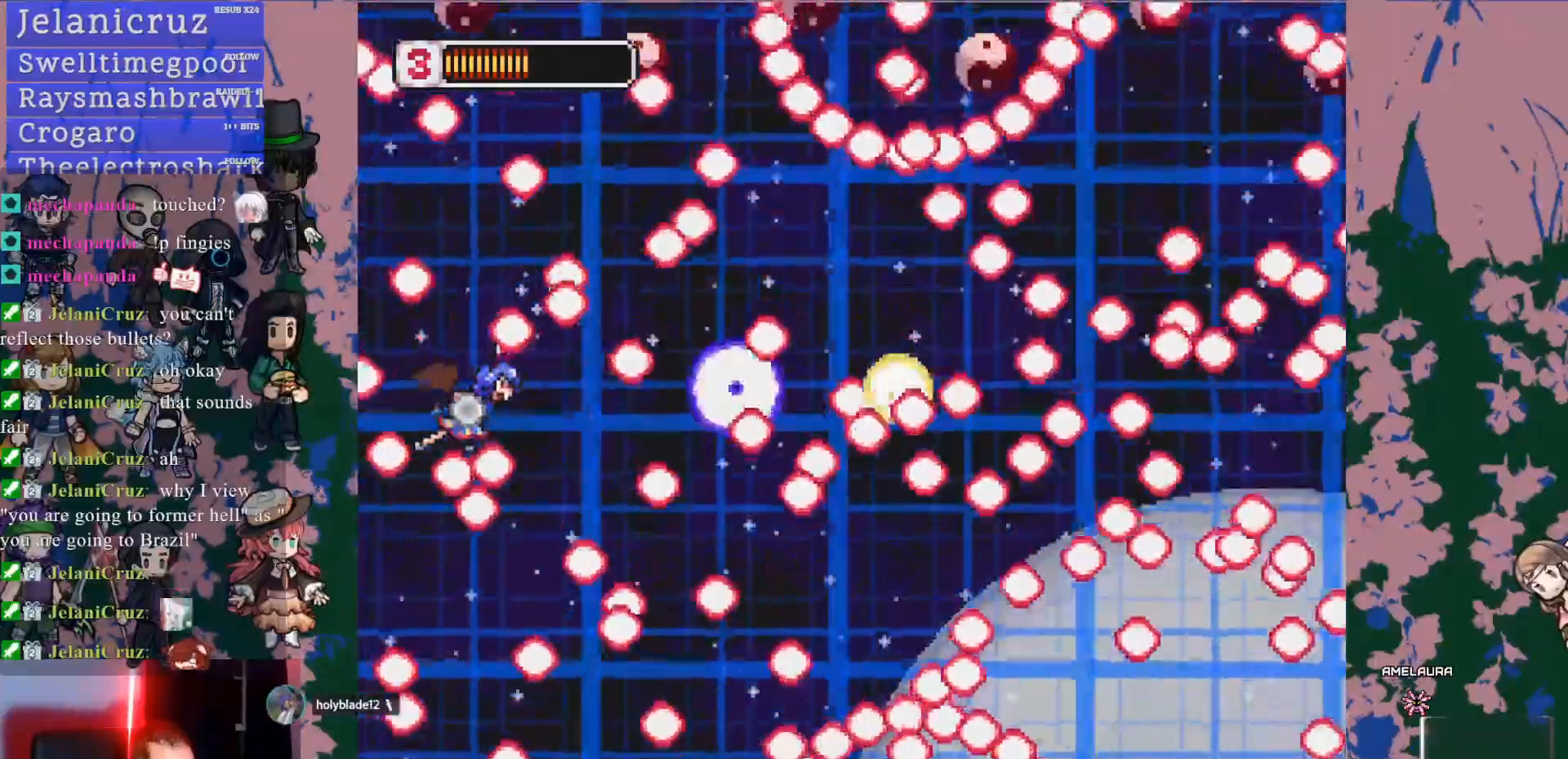
{"buttons": ["L1"], "left_stick": "center", "right_stick": "center", "events": [[50, "SQUARE", "up"], [117, "DPAD_LEFT", "up"], [150, "DPAD_DOWN", "up"], [217, "SQUARE", "down"], [300, "SQUARE", "up"], [317, "DPAD_UP", "down"], [367, "SQUARE", "down"], [450, "DPAD_UP", "up"], [483, "SQUARE", "up"]]}
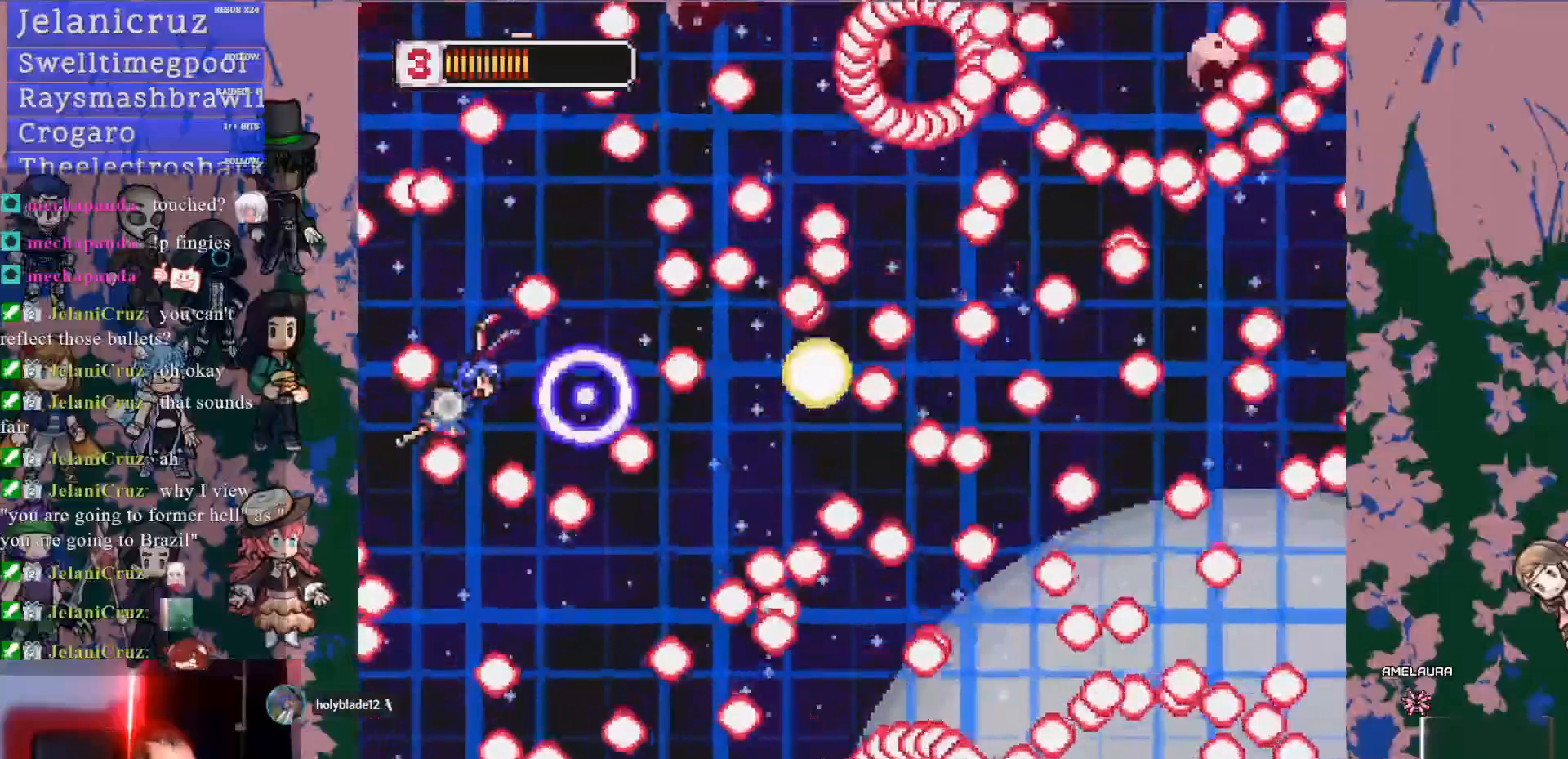
{"buttons": ["L1"], "left_stick": "center", "right_stick": "center", "events": [[33, "SQUARE", "down"], [167, "SQUARE", "up"], [183, "R1", "down"], [200, "DPAD_UP", "down"], [217, "SQUARE", "down"], [233, "R1", "up"], [250, "DPAD_RIGHT", "down"], [283, "DPAD_UP", "up"], [300, "SQUARE", "up"], [383, "DPAD_RIGHT", "up"], [383, "SQUARE", "down"], [500, "SQUARE", "up"]]}
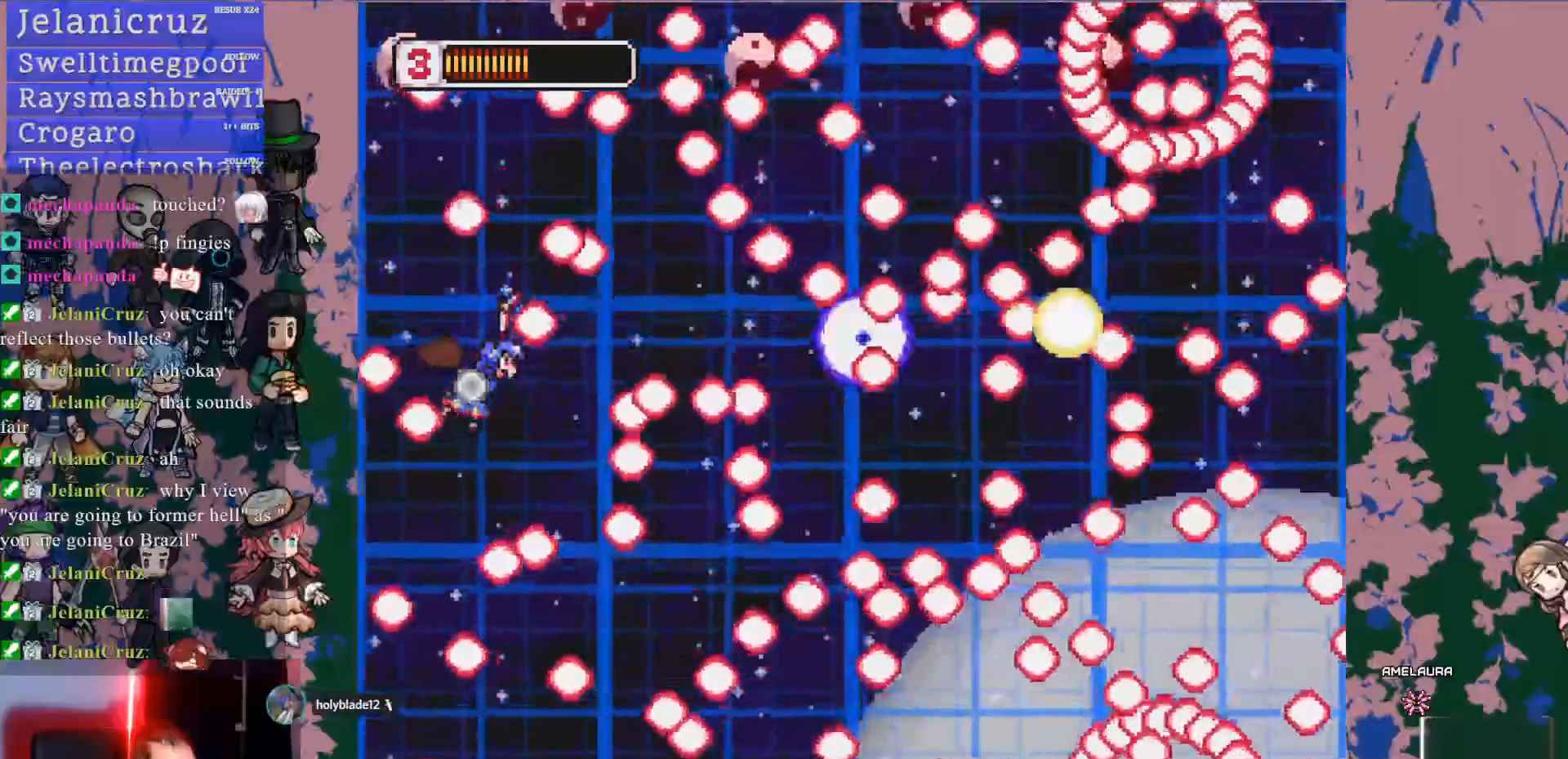
{"buttons": ["L1", "DPAD_RIGHT"], "left_stick": "center", "right_stick": "center", "events": [[50, "SQUARE", "down"], [167, "SQUARE", "up"], [200, "DPAD_DOWN", "down"], [233, "SQUARE", "down"], [250, "CROSS", "down"], [300, "R1", "down"], [317, "DPAD_RIGHT", "down"], [333, "CROSS", "up"], [333, "DPAD_DOWN", "up"], [333, "L1", "up"], [350, "SQUARE", "up"], [383, "DPAD_RIGHT", "up"], [400, "DPAD_RIGHT", "down"], [400, "DPAD_UP", "down"], [433, "R1", "up"], [450, "DPAD_UP", "up"], [467, "L1", "down"]]}
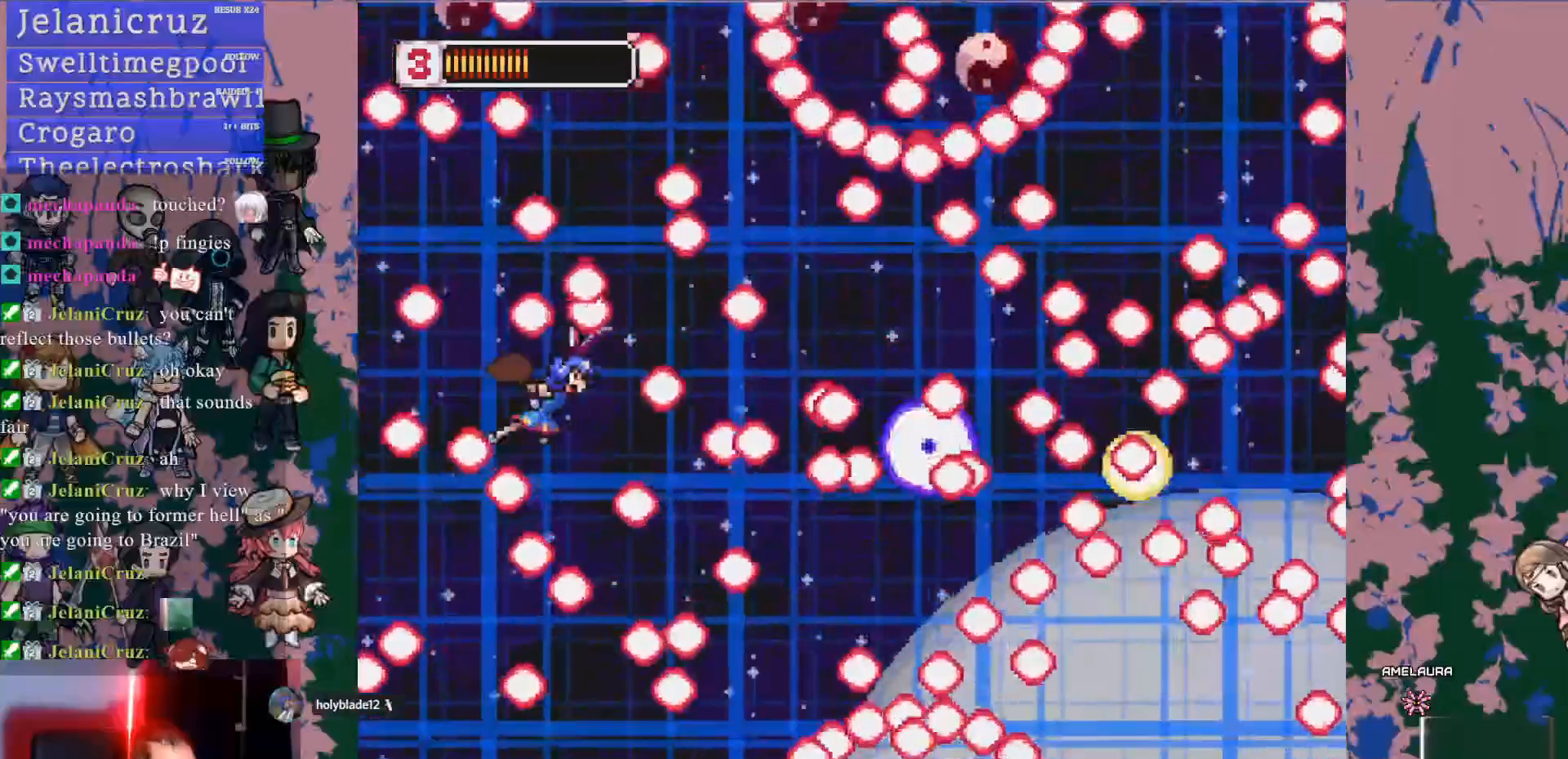
{"buttons": [], "left_stick": "center", "right_stick": "center"}
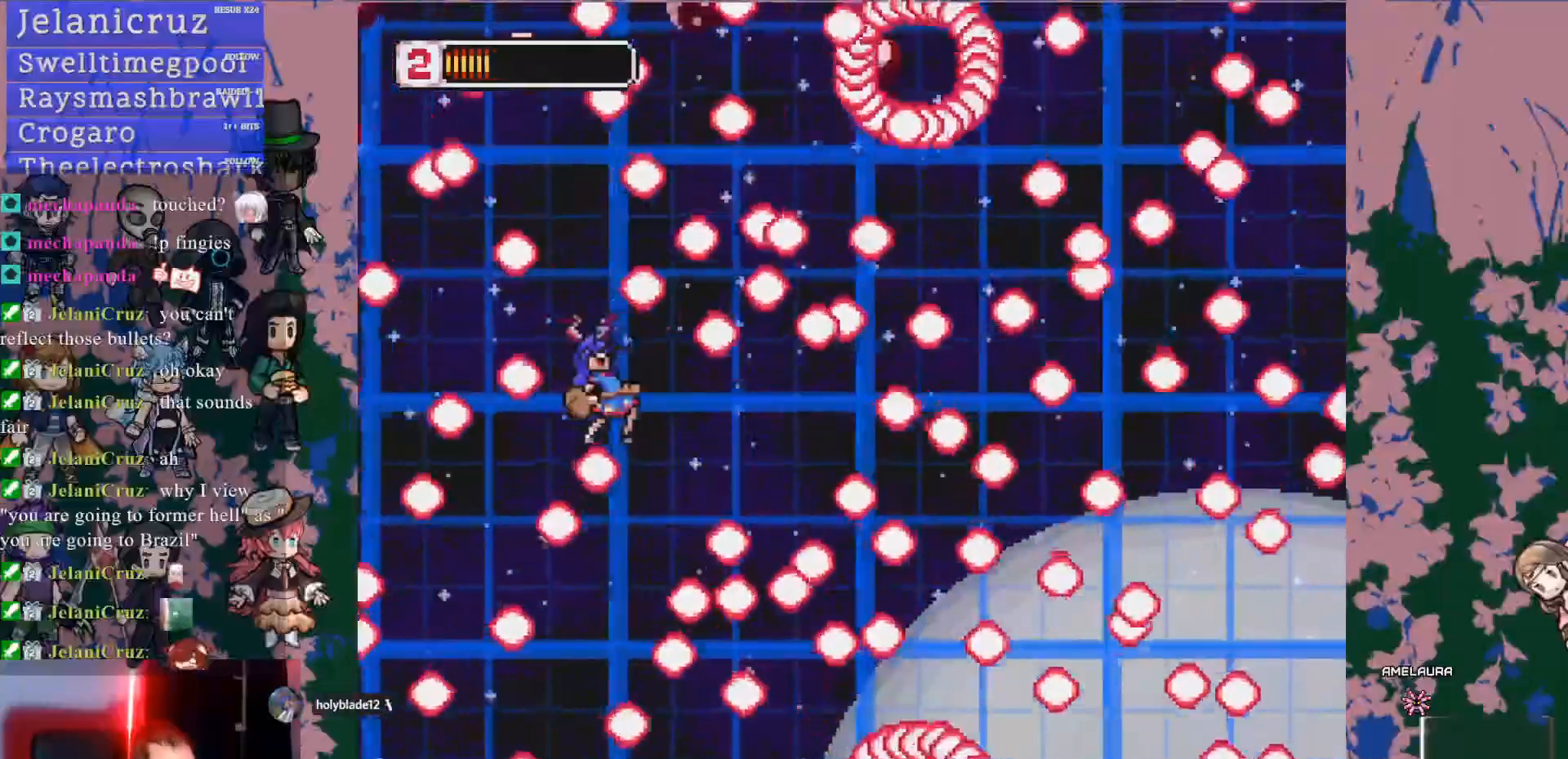
{"buttons": ["L1", "DPAD_RIGHT"], "left_stick": "center", "right_stick": "center", "events": [[33, "R1", "down"], [83, "R1", "up"], [200, "CIRCLE", "down"], [250, "CIRCLE", "up"], [367, "DPAD_RIGHT", "down"], [467, "L1", "down"]]}
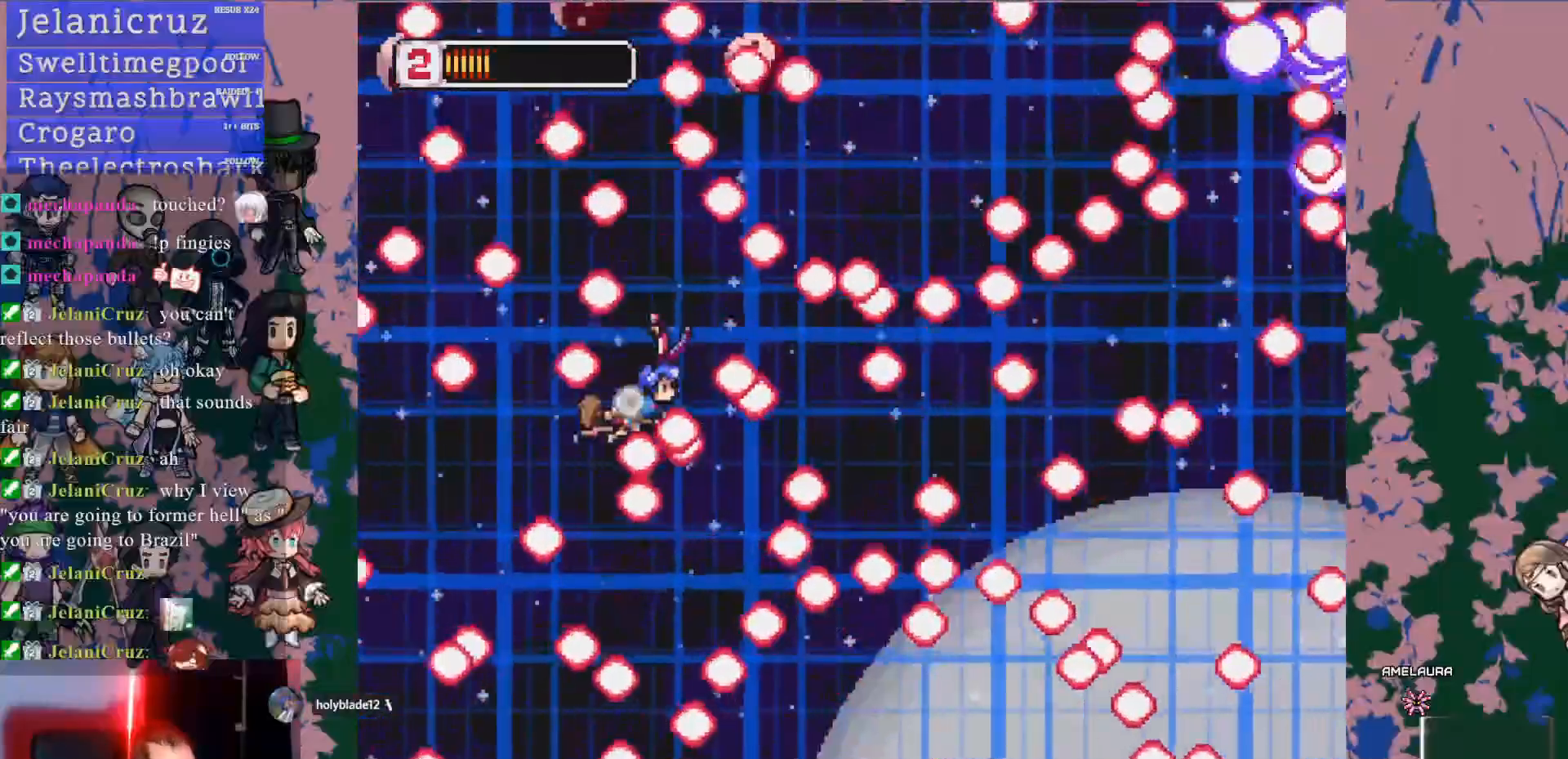
{"buttons": ["L1", "DPAD_UP"], "left_stick": "center", "right_stick": "center", "events": [[133, "SQUARE", "down"], [200, "DPAD_RIGHT", "up"], [283, "R1", "down"], [300, "SQUARE", "up"], [333, "R1", "up"], [350, "SQUARE", "down"], [450, "TOUCHPAD", "down"], [483, "DPAD_UP", "down"], [483, "SQUARE", "up"], [500, "TOUCHPAD", "up"]]}
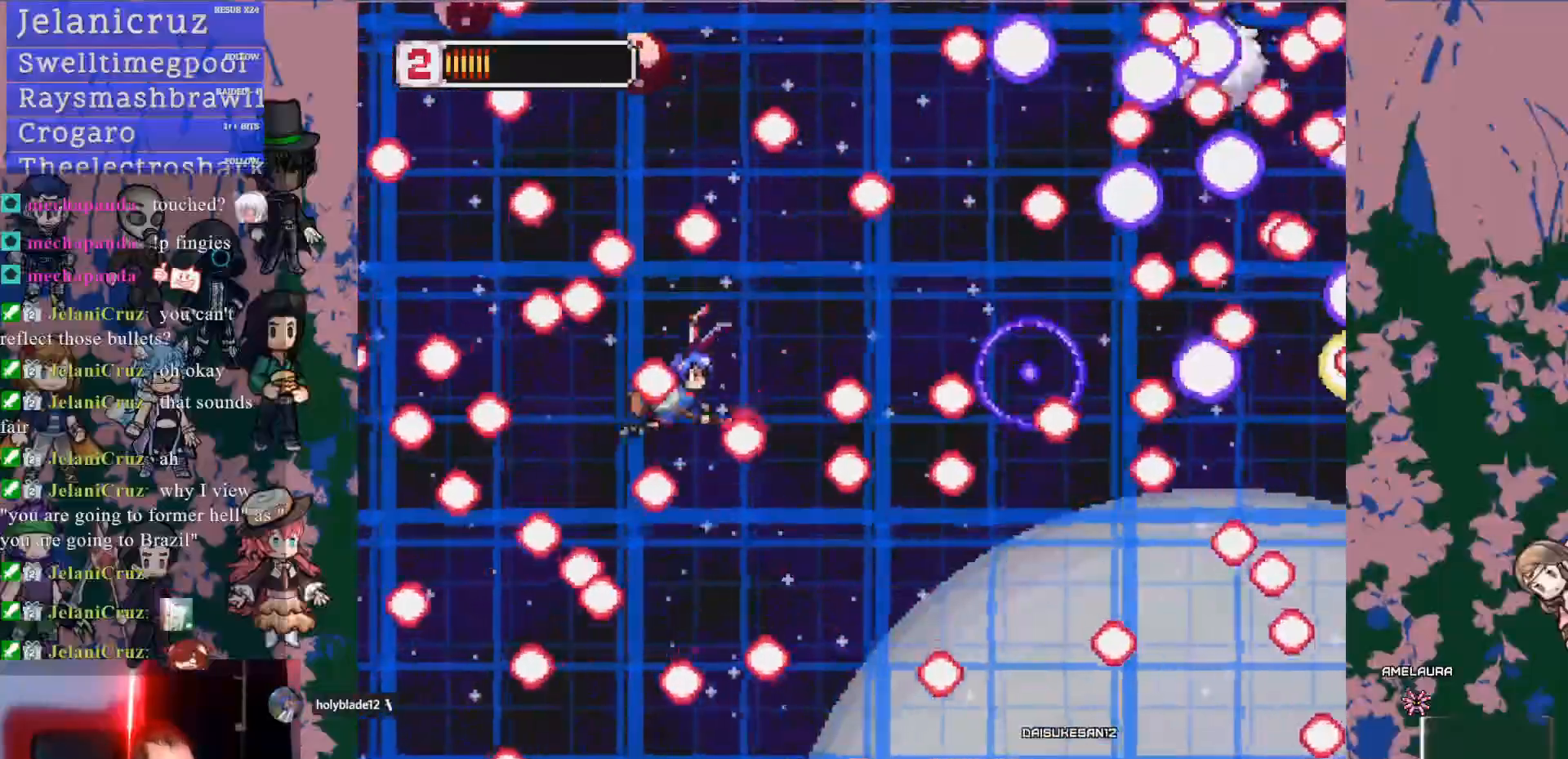
{"buttons": ["SQUARE", "DPAD_UP", "DPAD_LEFT"], "left_stick": "center", "right_stick": "center", "events": [[350, "L1", "up"], [400, "SQUARE", "down"], [450, "DPAD_LEFT", "down"]]}
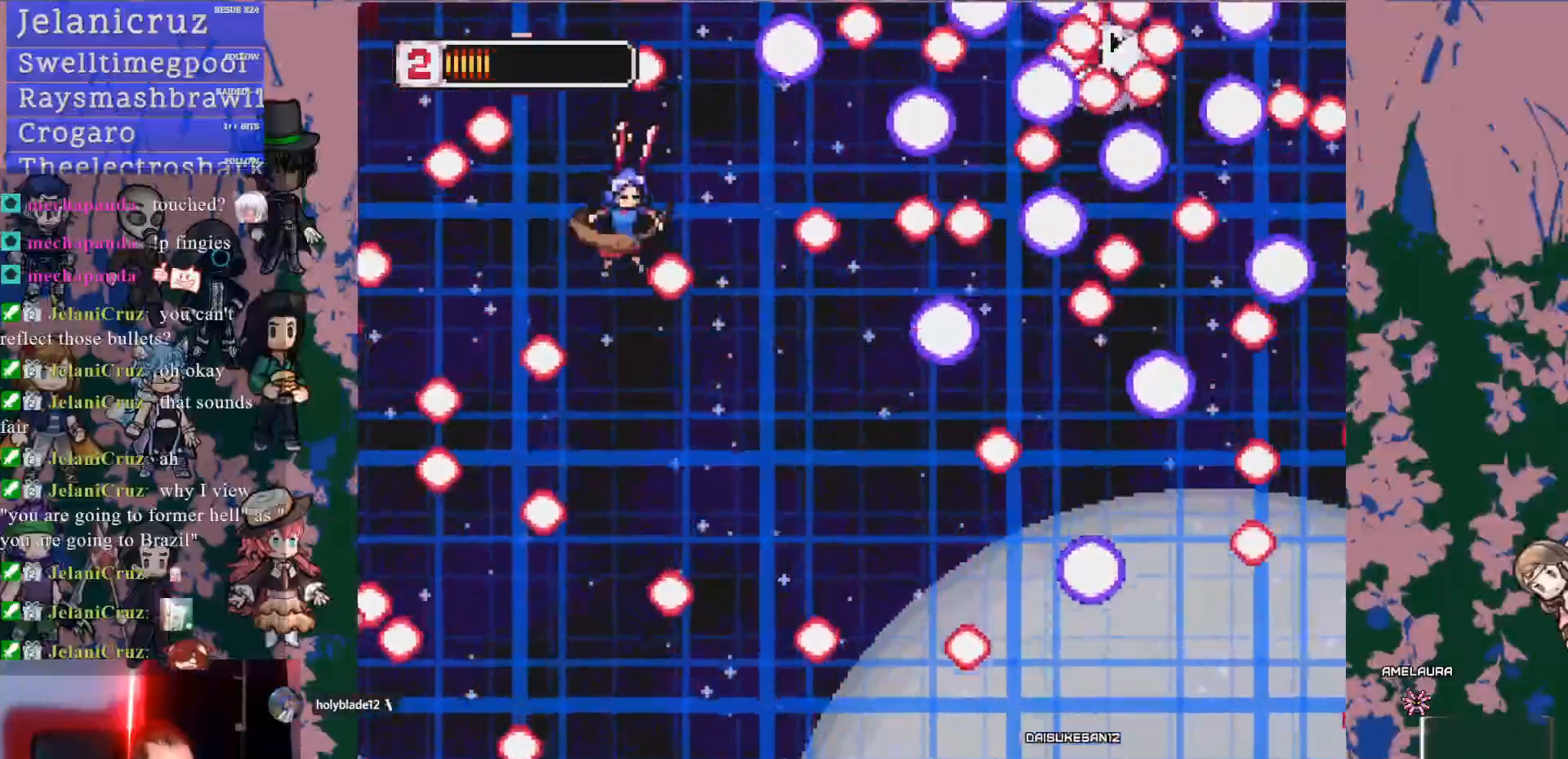
{"buttons": ["DPAD_LEFT"], "left_stick": "center", "right_stick": "center", "events": [[50, "SQUARE", "up"], [167, "DPAD_LEFT", "up"], [167, "DPAD_UP", "up"], [233, "SQUARE", "down"], [333, "SQUARE", "up"], [383, "SQUARE", "down"], [417, "DPAD_LEFT", "down"], [500, "SQUARE", "up"]]}
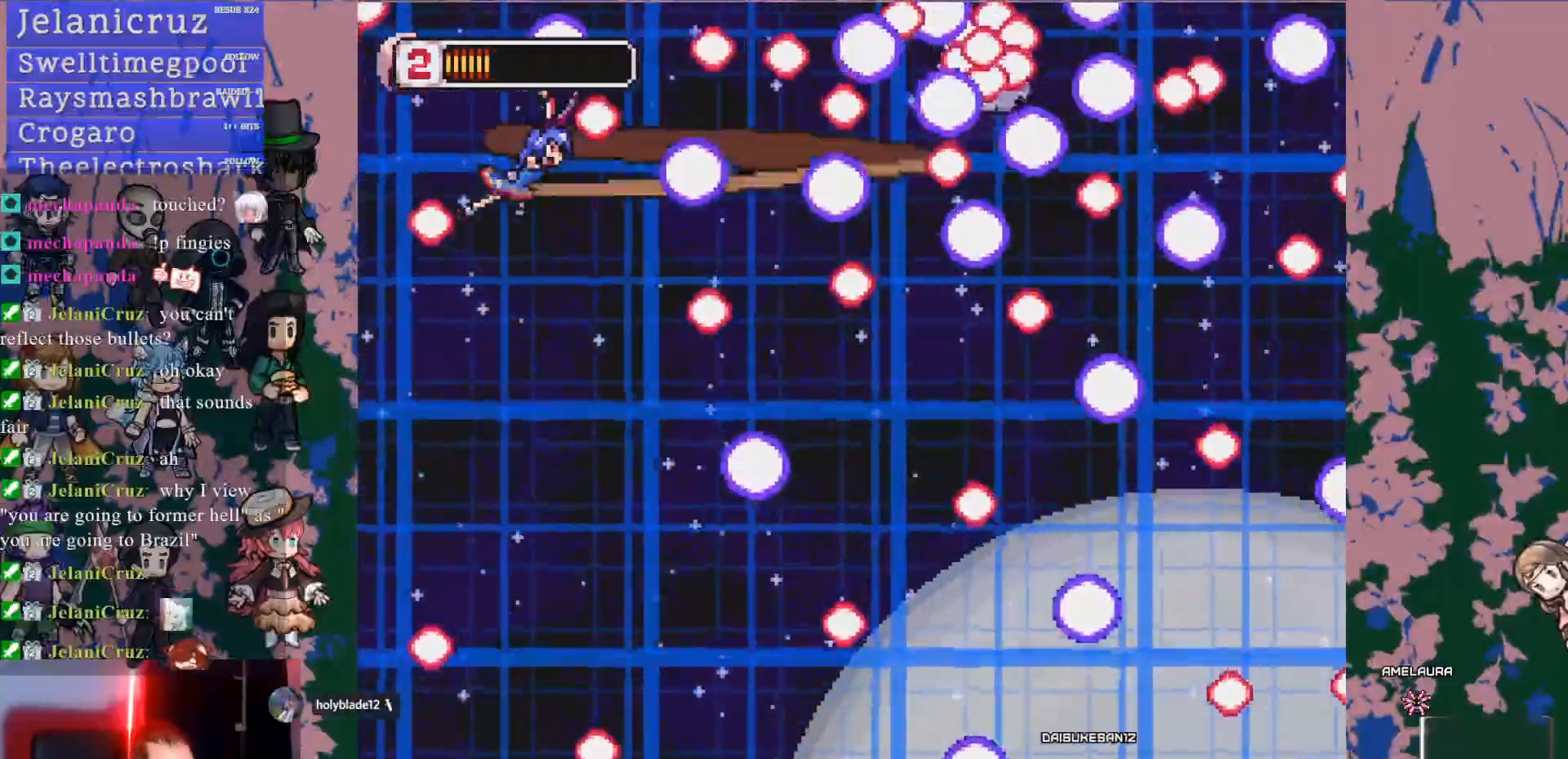
{"buttons": ["SQUARE"], "left_stick": "center", "right_stick": "center", "events": [[67, "SQUARE", "down"], [83, "DPAD_LEFT", "up"], [167, "SQUARE", "up"], [233, "SQUARE", "down"], [333, "SQUARE", "up"], [350, "DPAD_LEFT", "down"], [383, "DPAD_UP", "down"], [400, "SQUARE", "down"], [467, "DPAD_LEFT", "up"], [500, "DPAD_UP", "up"]]}
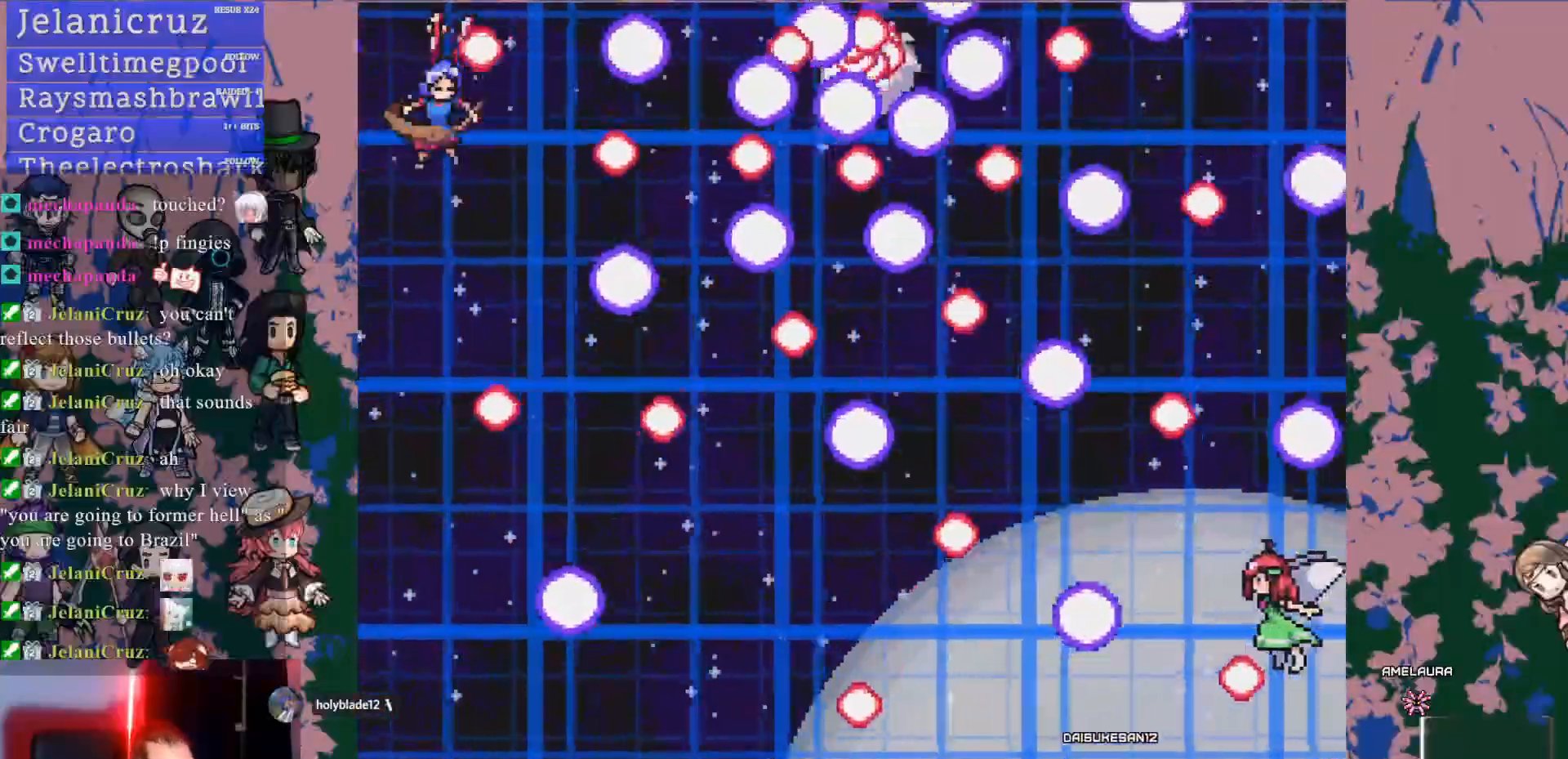
{"buttons": ["SQUARE"], "left_stick": "center", "right_stick": "center", "events": [[17, "SQUARE", "up"], [50, "DPAD_UP", "down"], [67, "SQUARE", "down"], [150, "DPAD_UP", "up"], [183, "SQUARE", "up"], [250, "SQUARE", "down"], [367, "SQUARE", "up"], [433, "SQUARE", "down"]]}
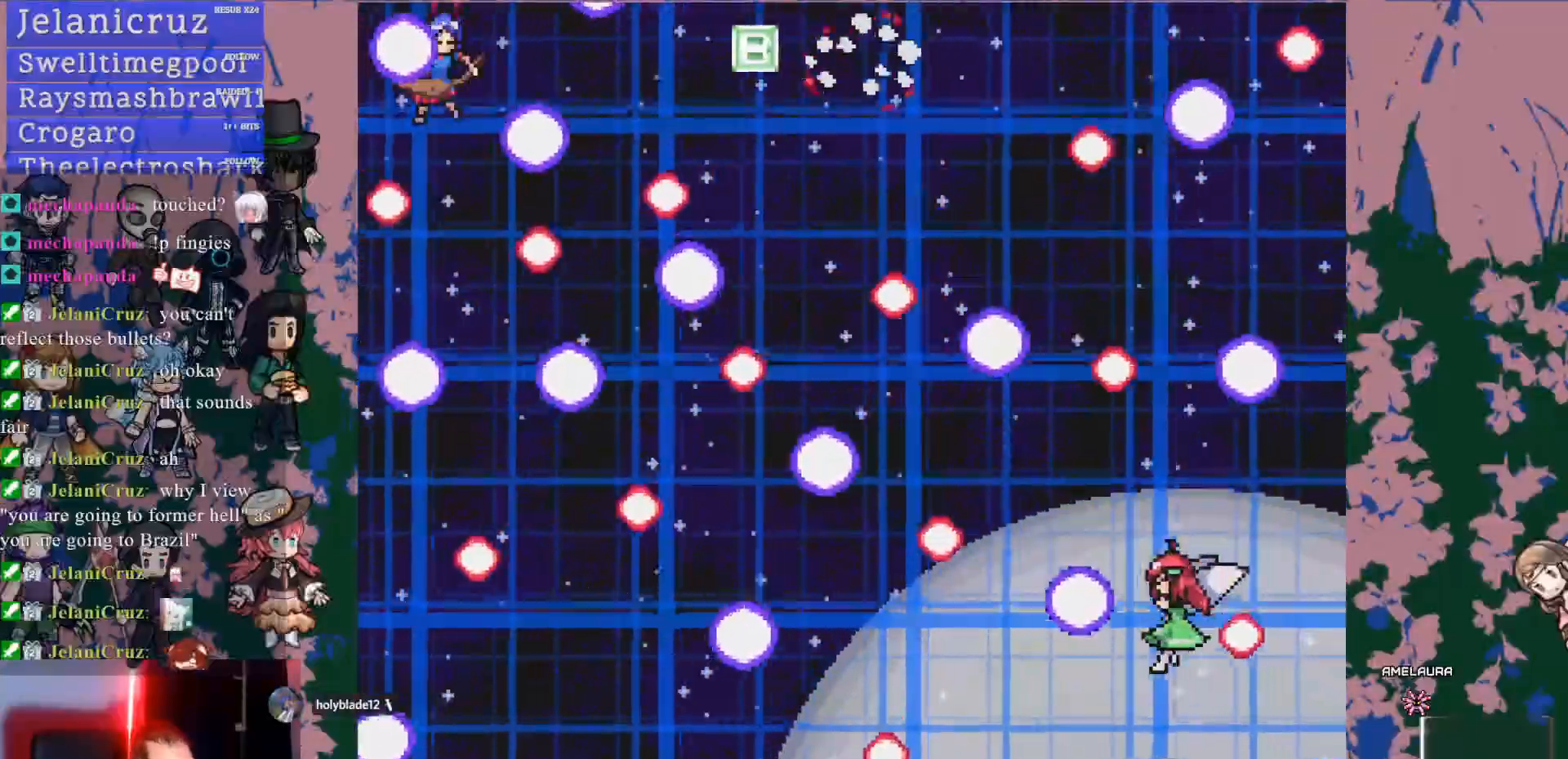
{"buttons": ["DPAD_RIGHT"], "left_stick": "center", "right_stick": "center", "events": [[17, "SQUARE", "up"], [100, "SQUARE", "down"], [217, "SQUARE", "up"], [350, "DPAD_RIGHT", "down"]]}
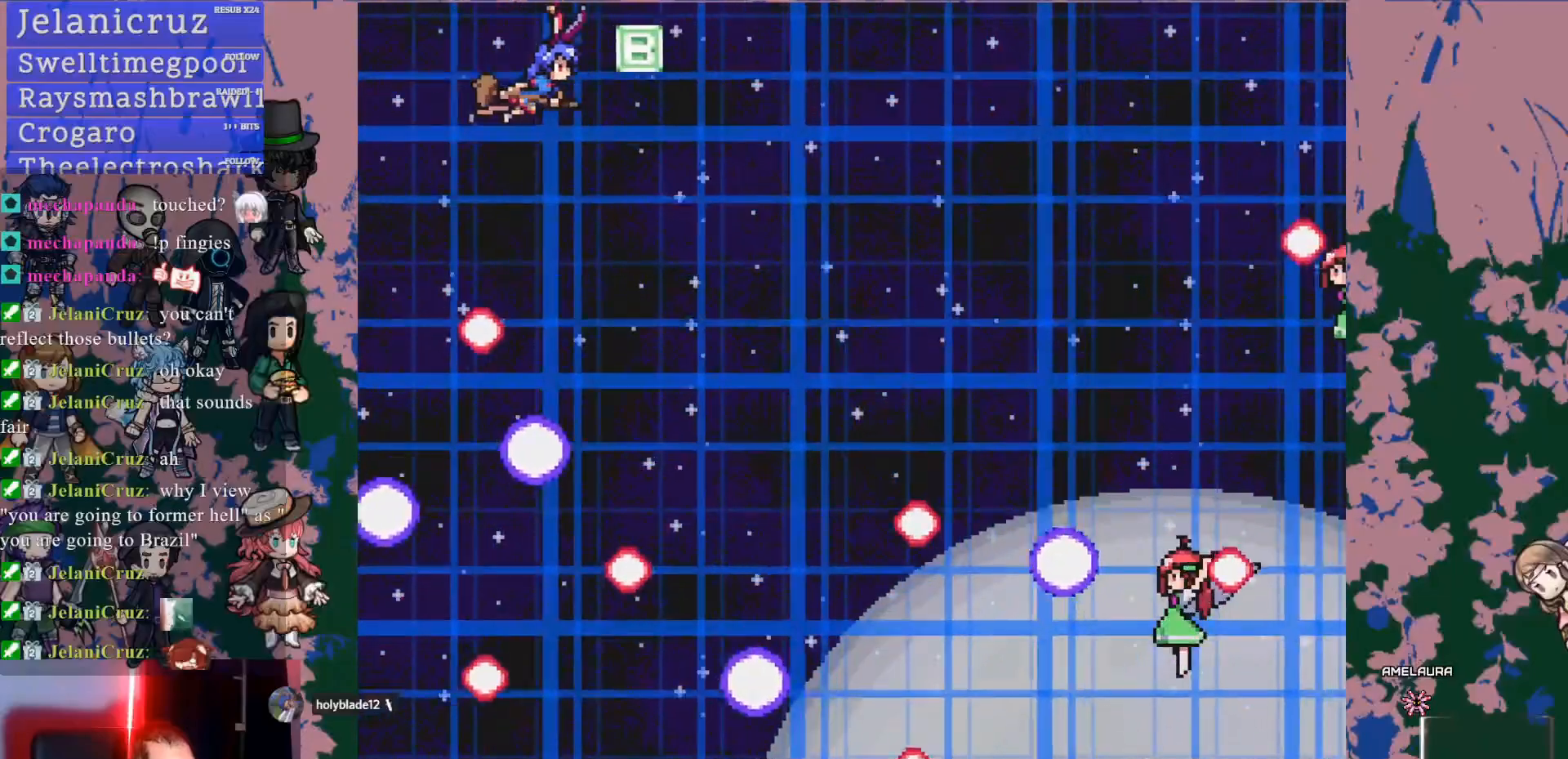
{"buttons": ["DPAD_DOWN"], "left_stick": "center", "right_stick": "center", "events": [[167, "DPAD_DOWN", "down"], [233, "DPAD_RIGHT", "up"]]}
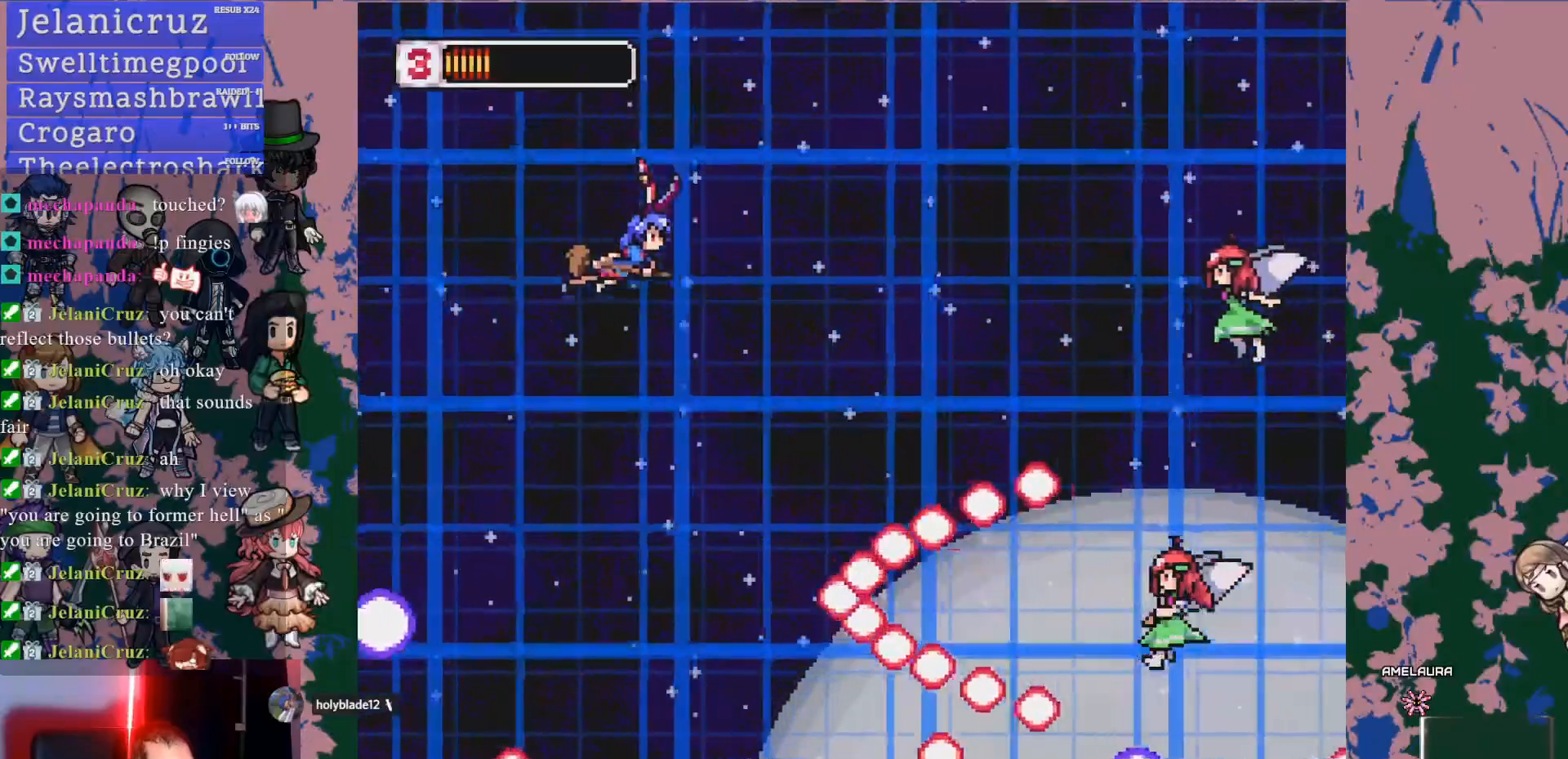
{"buttons": ["DPAD_RIGHT"], "left_stick": "center", "right_stick": "center", "events": [[50, "R1", "down"], [100, "DPAD_DOWN", "up"], [133, "CIRCLE", "down"], [183, "CIRCLE", "up"], [183, "R1", "up"], [433, "DPAD_RIGHT", "down"]]}
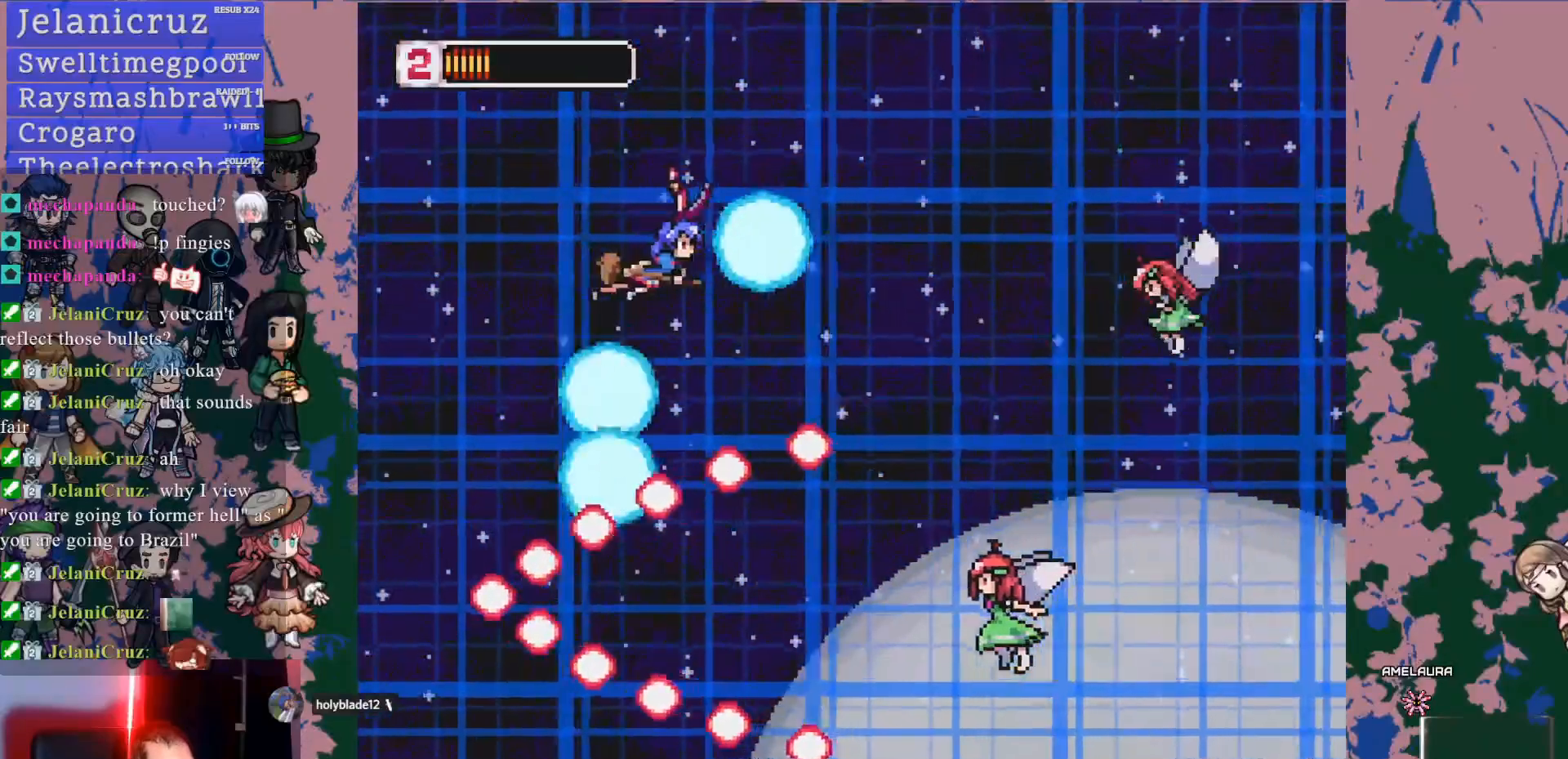
{"buttons": [], "left_stick": "center", "right_stick": "center", "events": [[250, "DPAD_DOWN", "down"], [417, "DPAD_RIGHT", "up"], [433, "DPAD_DOWN", "up"]]}
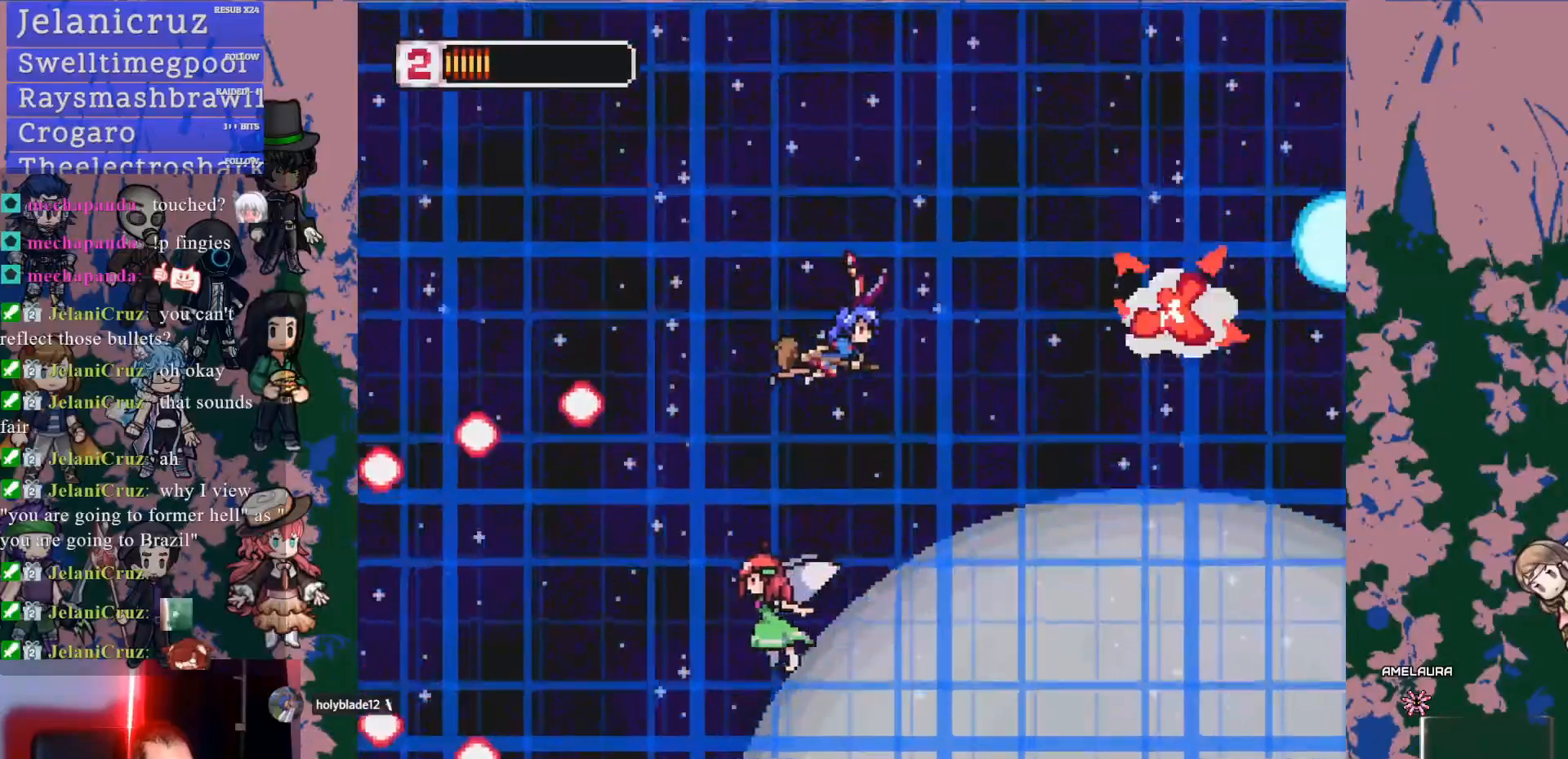
{"buttons": ["SQUARE", "DPAD_DOWN"], "left_stick": "center", "right_stick": "center", "events": [[133, "DPAD_DOWN", "down"], [150, "DPAD_RIGHT", "down"], [250, "DPAD_DOWN", "up"], [267, "DPAD_RIGHT", "up"], [283, "R1", "down"], [333, "R1", "up"], [333, "SQUARE", "down"], [500, "DPAD_DOWN", "down"]]}
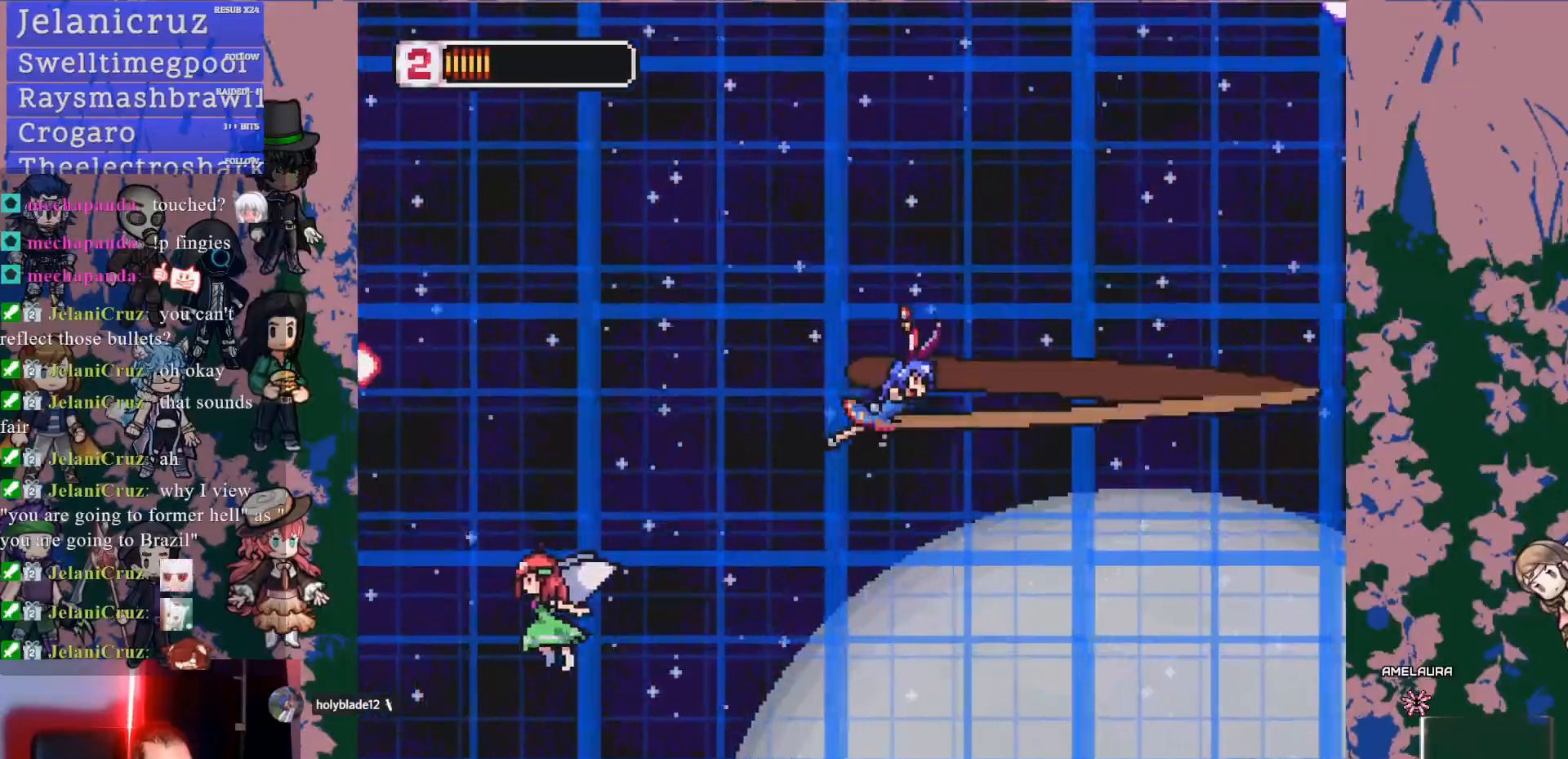
{"buttons": ["SQUARE"], "left_stick": "center", "right_stick": "center", "events": [[50, "SQUARE", "up"], [350, "DPAD_DOWN", "up"], [350, "SQUARE", "down"]]}
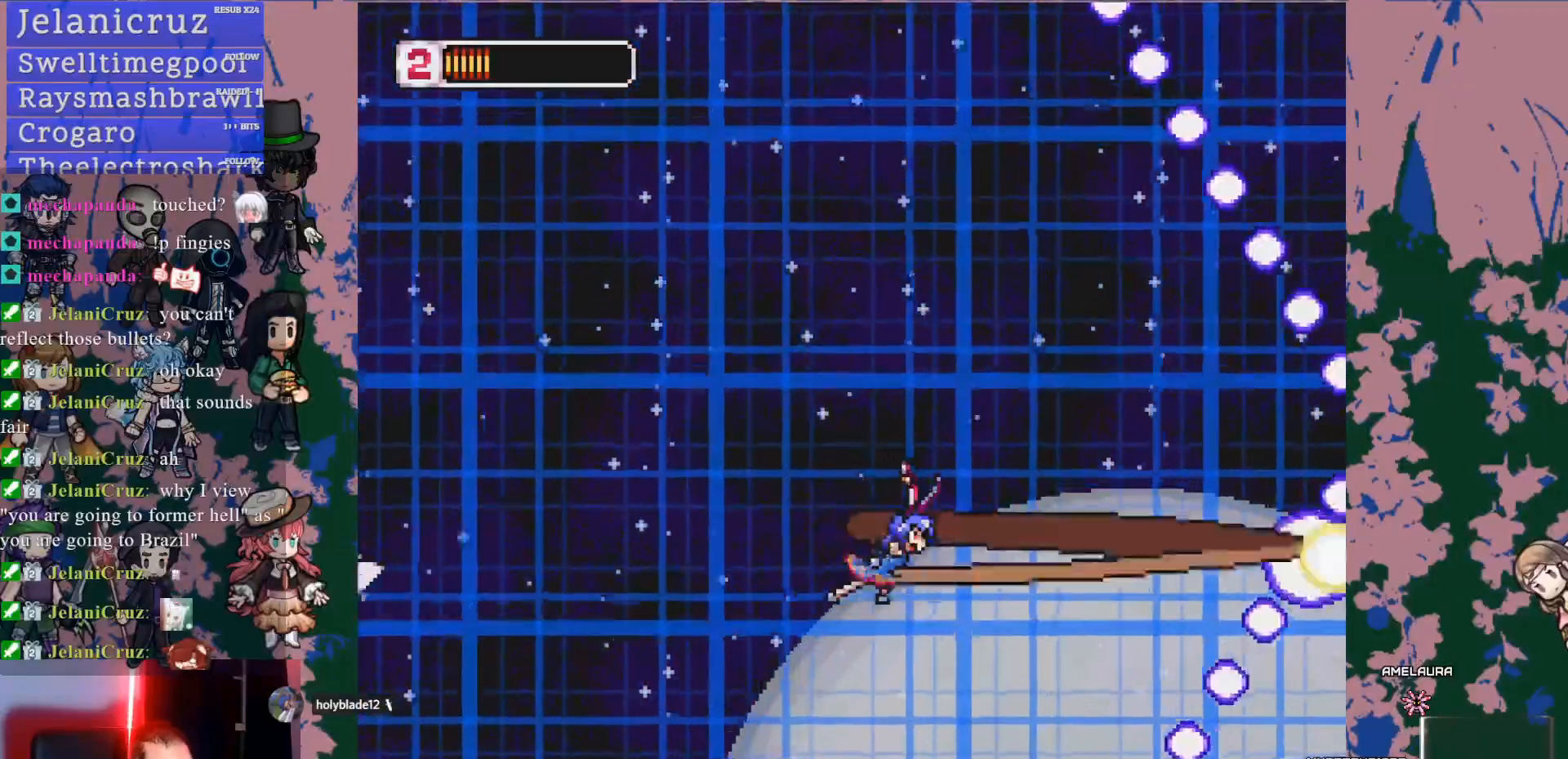
{"buttons": ["SQUARE", "DPAD_LEFT"], "left_stick": "center", "right_stick": "center", "events": [[67, "SQUARE", "up"], [150, "DPAD_UP", "down"], [300, "DPAD_UP", "up"], [350, "SQUARE", "down"], [500, "DPAD_LEFT", "down"]]}
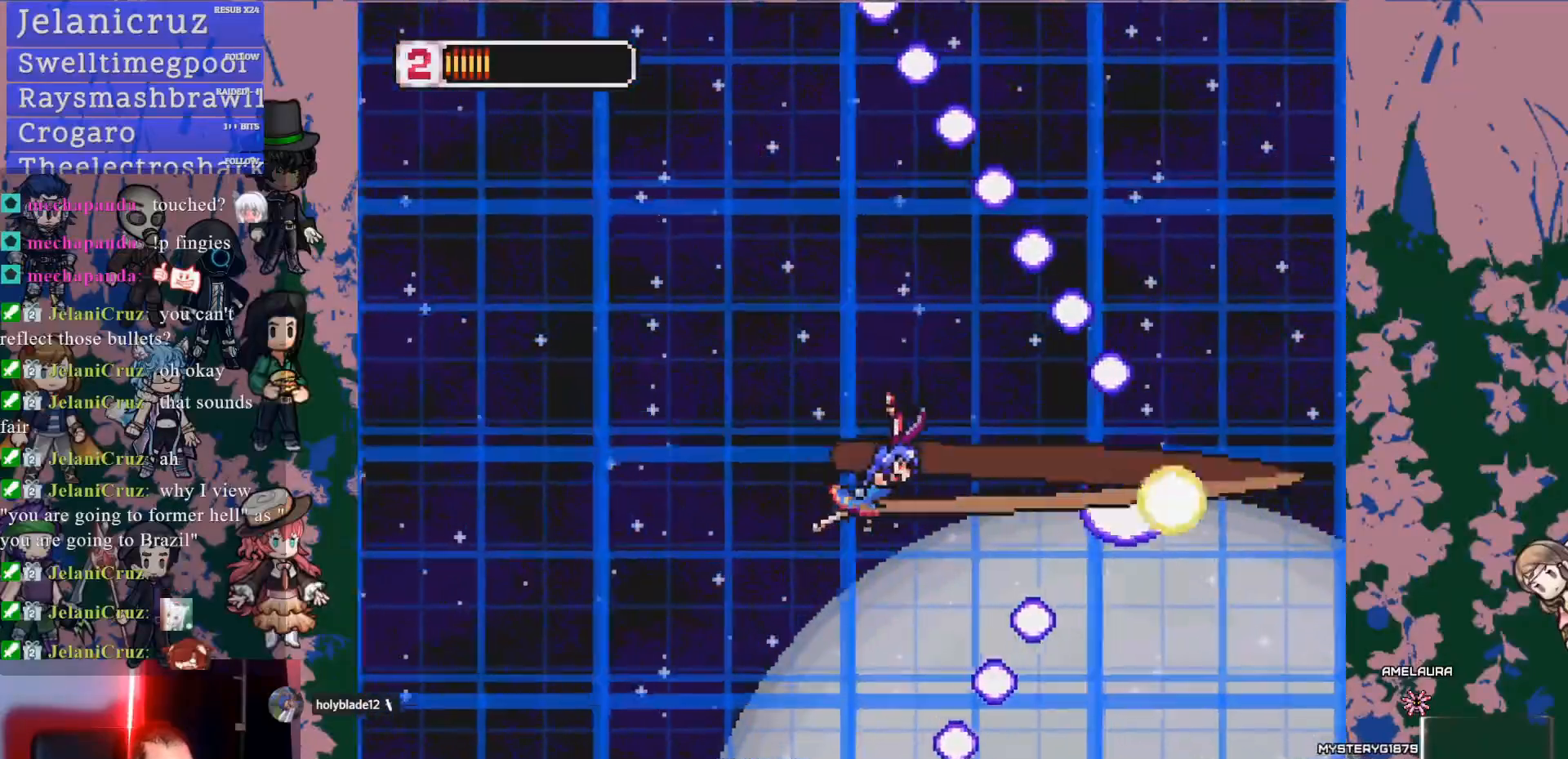
{"buttons": ["SQUARE"], "left_stick": "center", "right_stick": "center", "events": [[67, "SQUARE", "up"], [133, "DPAD_LEFT", "up"], [433, "SQUARE", "down"]]}
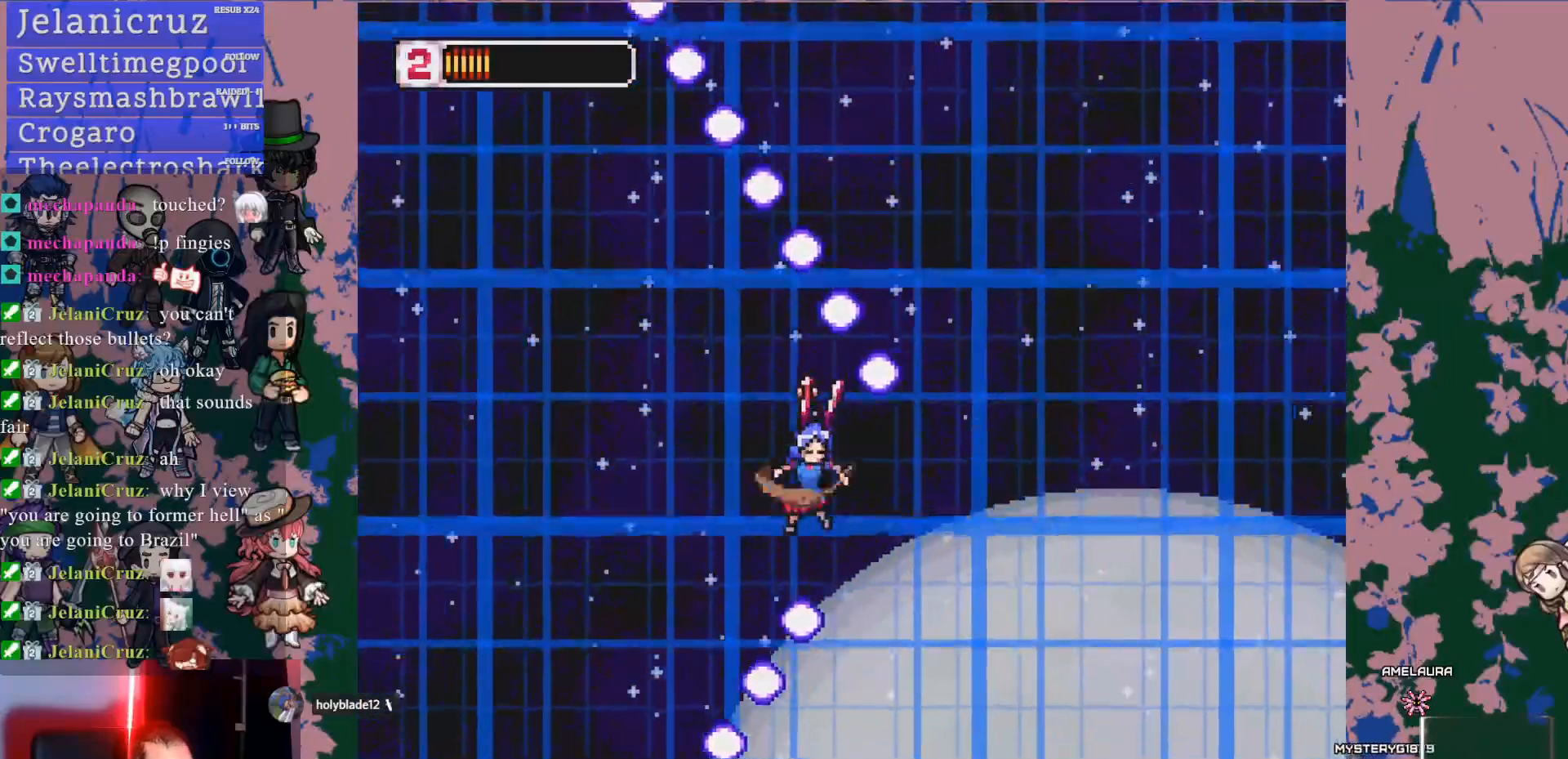
{"buttons": ["R1"], "left_stick": "center", "right_stick": "center", "events": [[150, "SQUARE", "up"], [483, "R1", "down"]]}
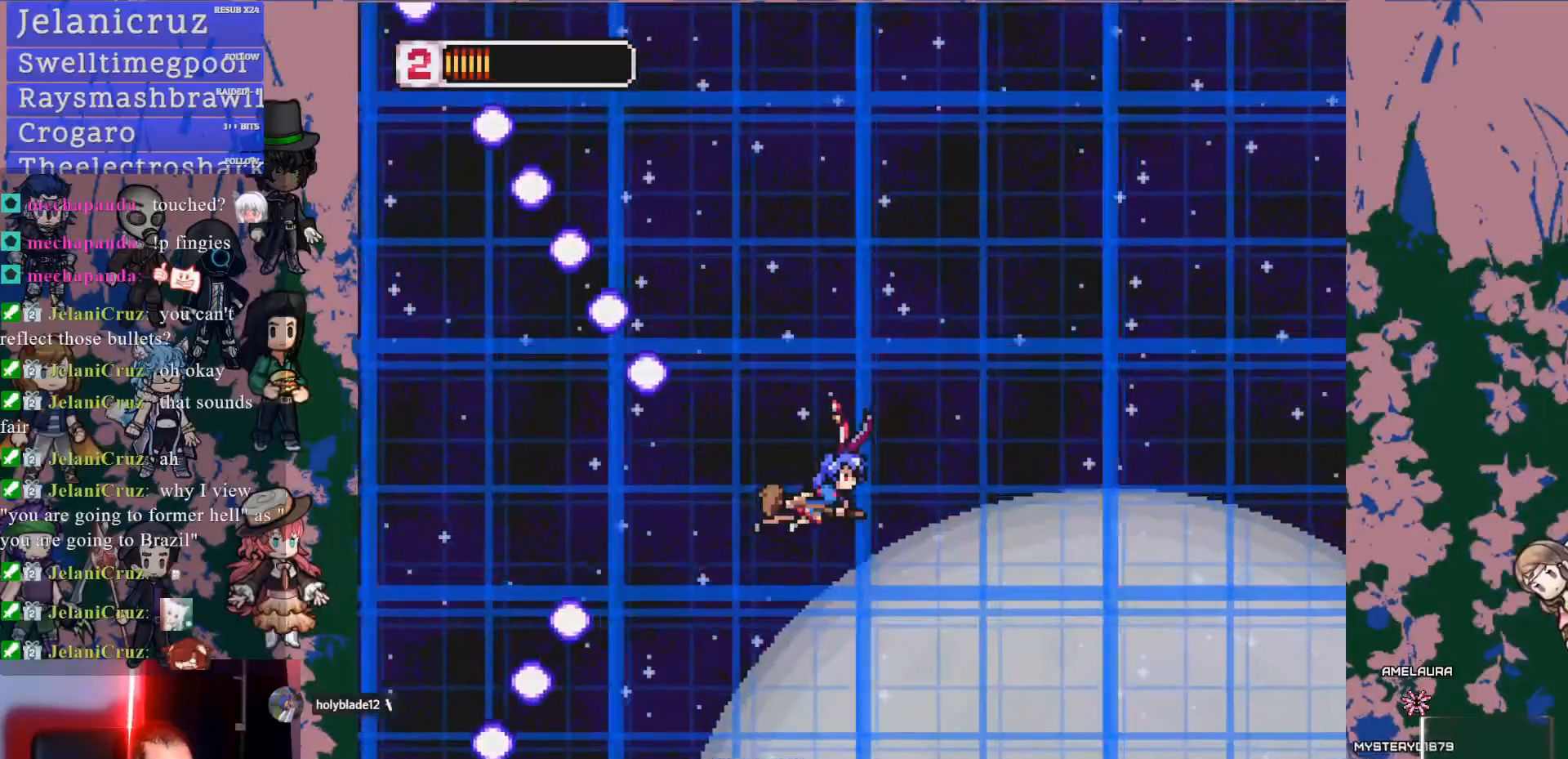
{"buttons": [], "left_stick": "center", "right_stick": "center", "events": [[33, "R1", "up"], [217, "SQUARE", "down"], [433, "SQUARE", "up"]]}
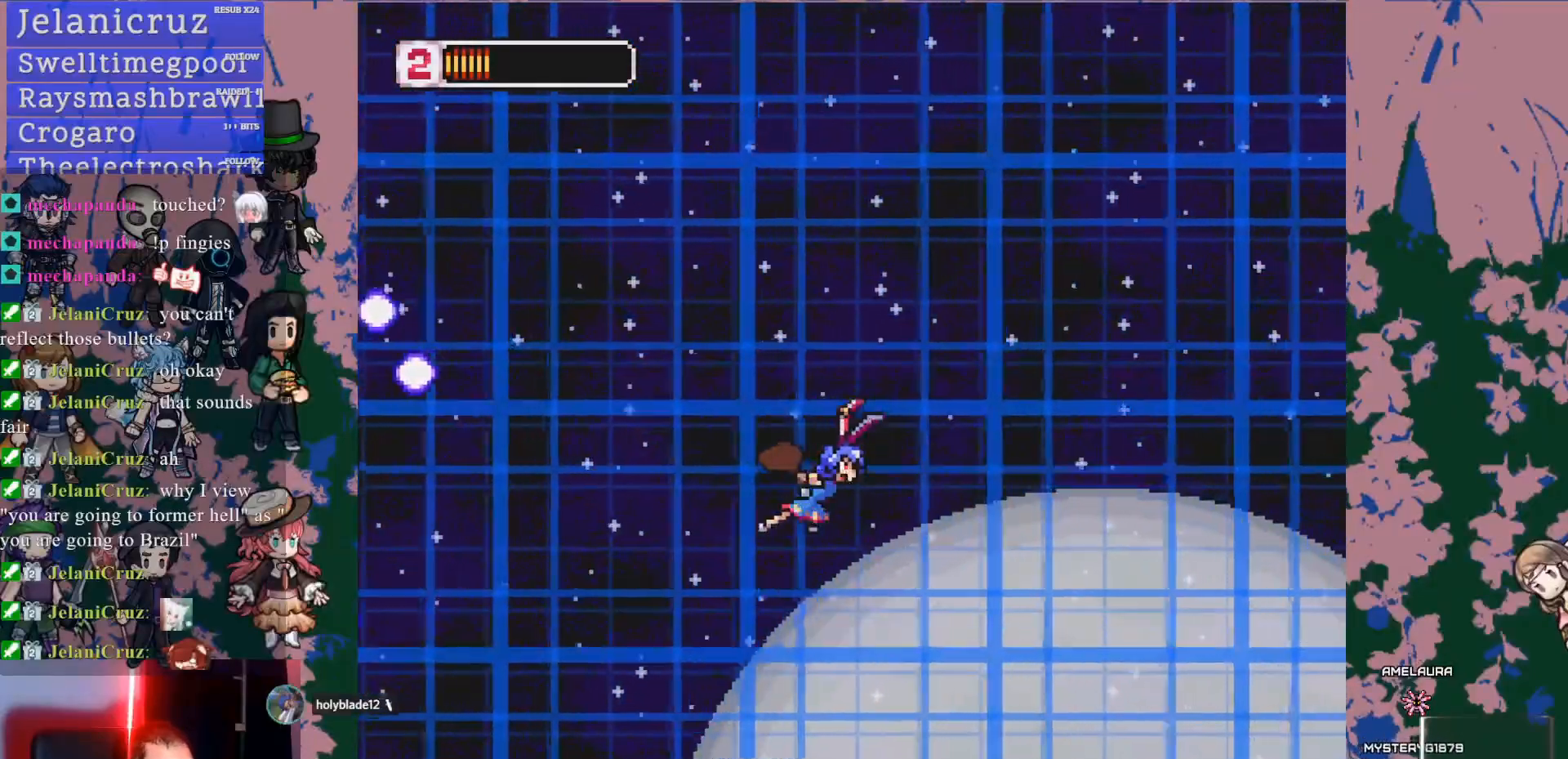
{"buttons": ["SQUARE"], "left_stick": "center", "right_stick": "center", "events": [[350, "SQUARE", "down"]]}
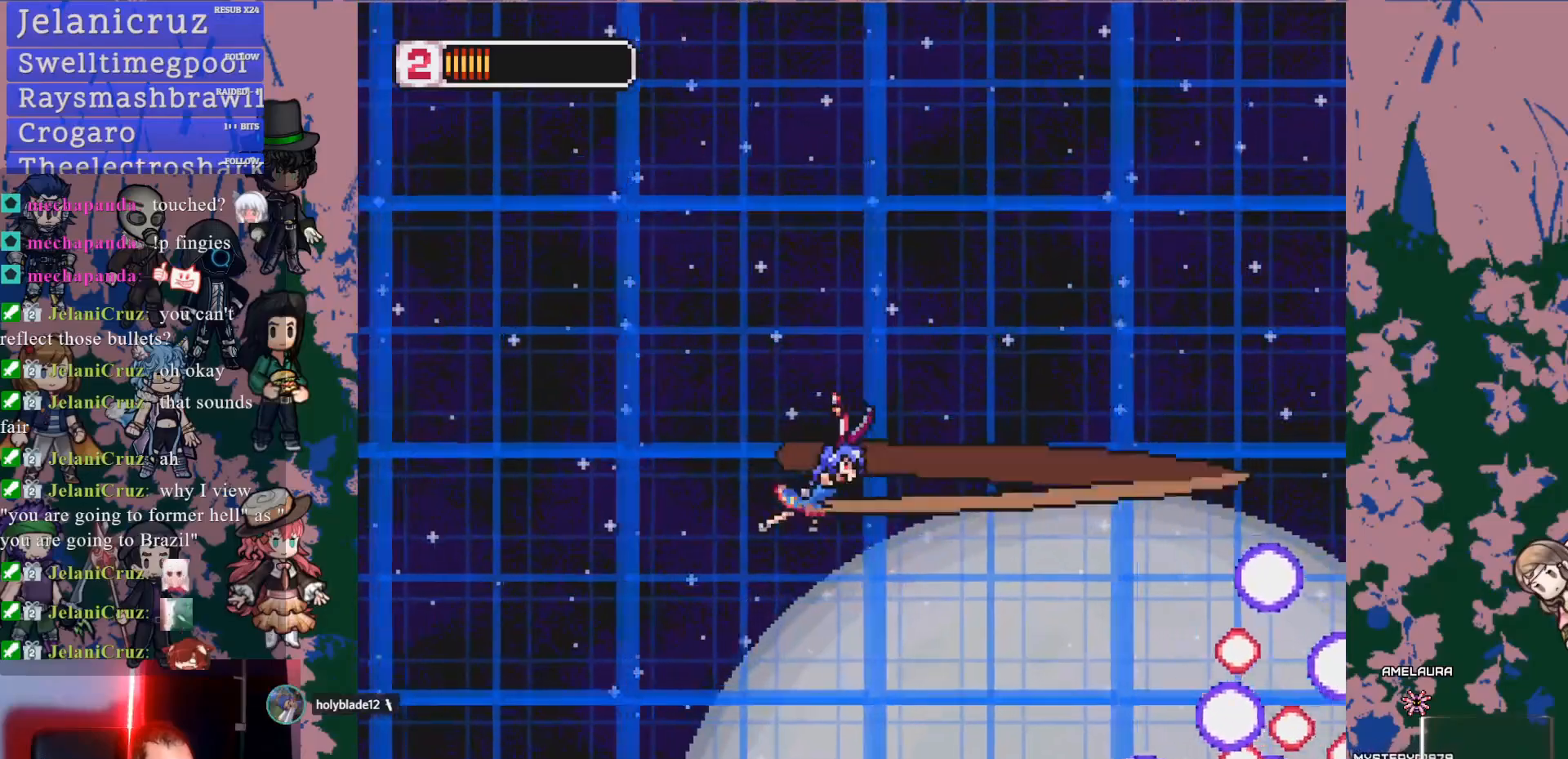
{"buttons": ["DPAD_DOWN", "DPAD_LEFT"], "left_stick": "center", "right_stick": "center", "events": [[50, "SQUARE", "up"], [217, "DPAD_DOWN", "down"], [383, "DPAD_LEFT", "down"]]}
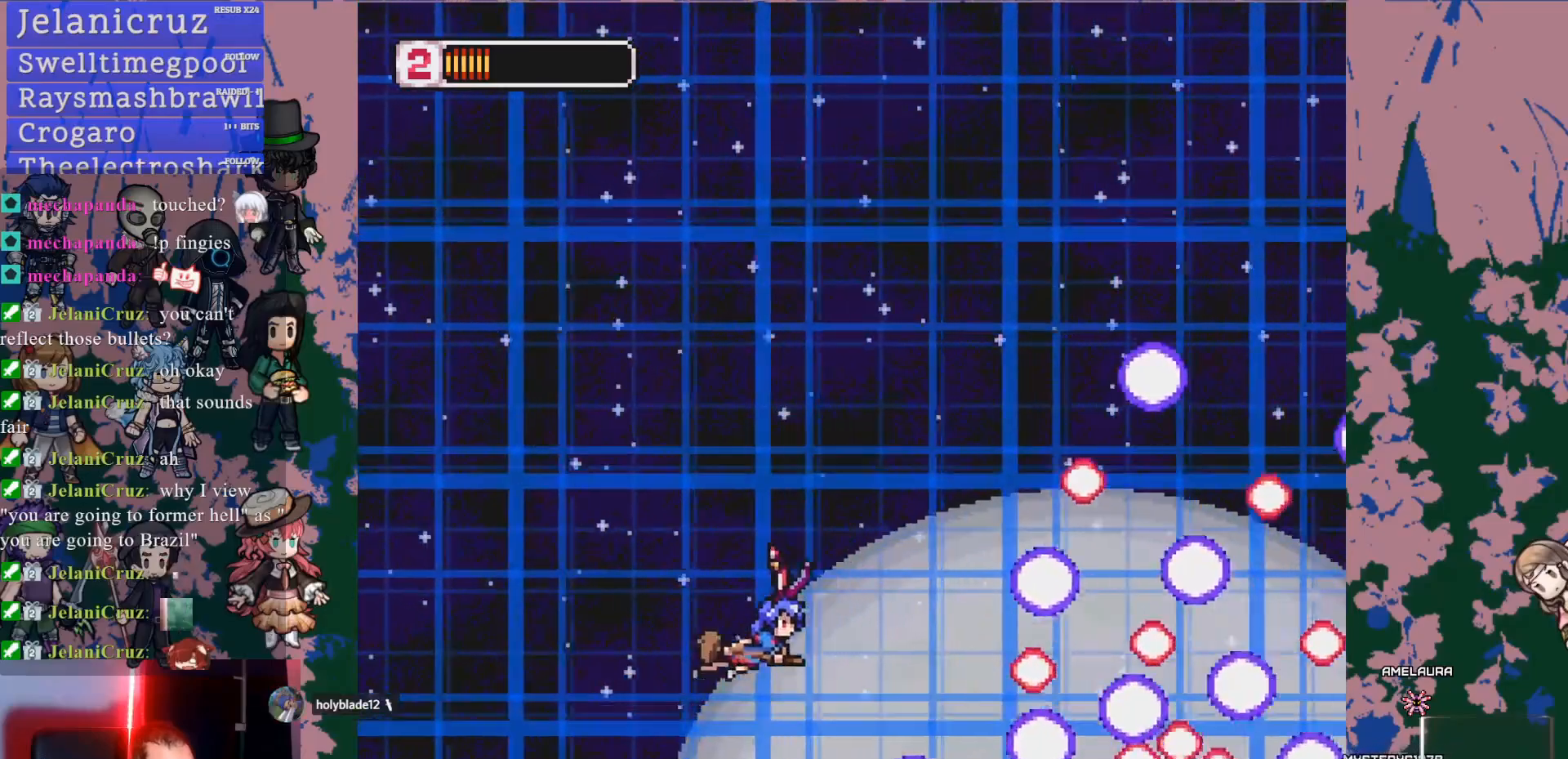
{"buttons": ["DPAD_UP"], "left_stick": "center", "right_stick": "center", "events": [[67, "SQUARE", "down"], [333, "DPAD_DOWN", "up"], [333, "SQUARE", "up"], [367, "DPAD_UP", "down"], [500, "DPAD_LEFT", "up"]]}
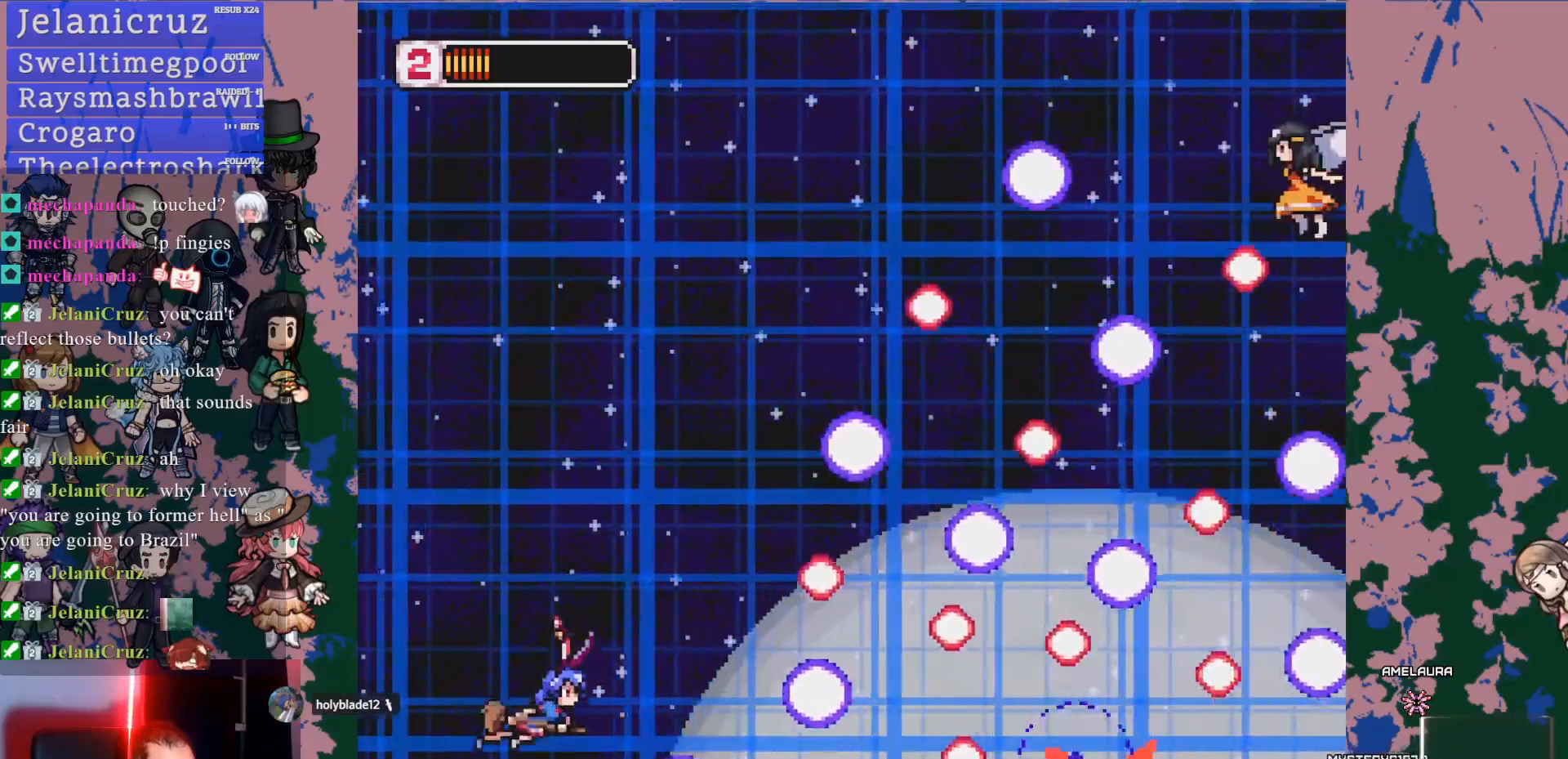
{"buttons": [], "left_stick": "center", "right_stick": "center", "events": [[17, "SQUARE", "down"], [50, "DPAD_UP", "up"], [183, "DPAD_DOWN", "down"], [200, "SQUARE", "up"], [250, "DPAD_DOWN", "up"]]}
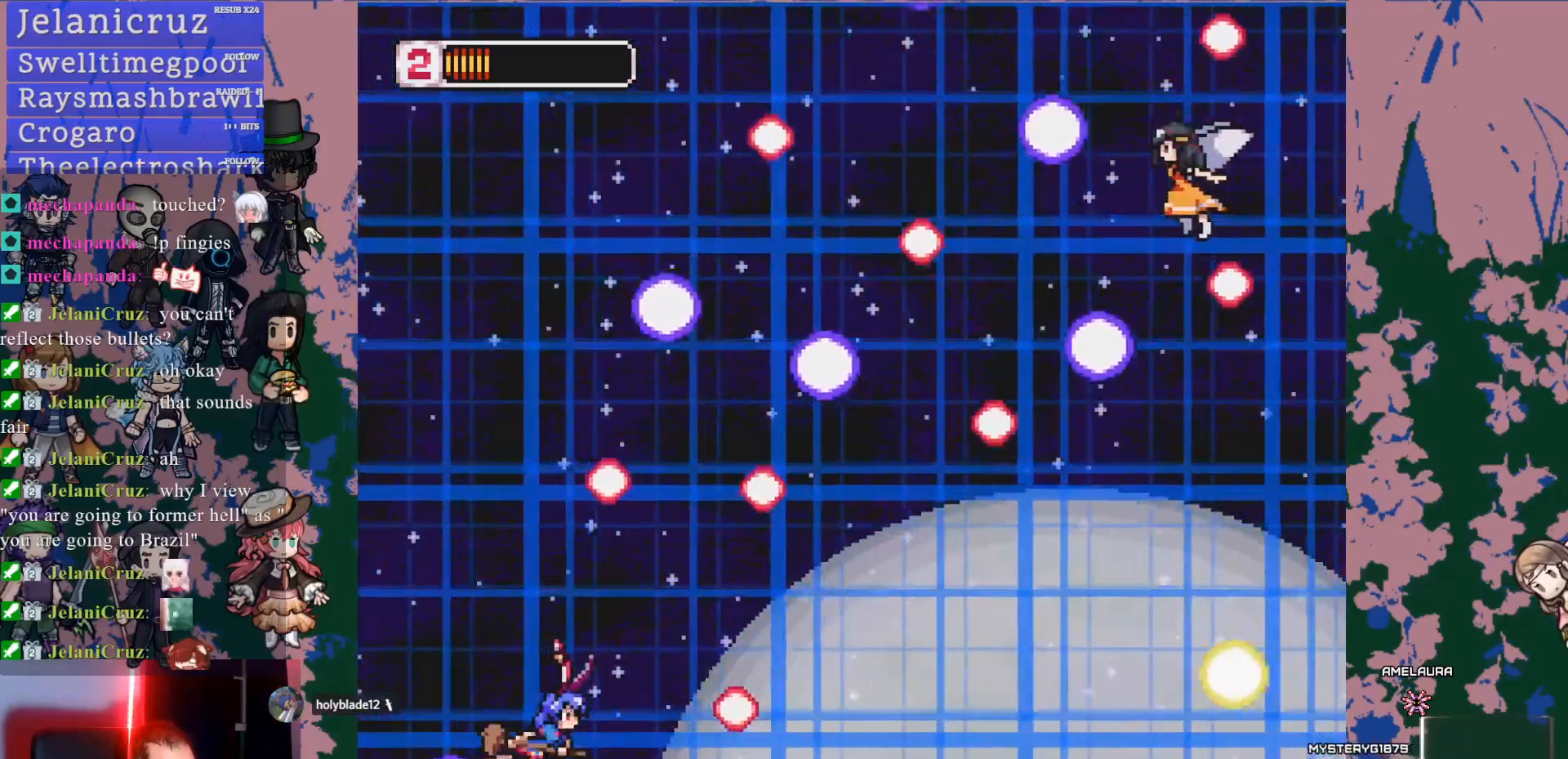
{"buttons": ["DPAD_UP", "DPAD_RIGHT"], "left_stick": "center", "right_stick": "center", "events": [[50, "SQUARE", "down"], [83, "DPAD_UP", "down"], [250, "SQUARE", "up"], [333, "DPAD_RIGHT", "down"]]}
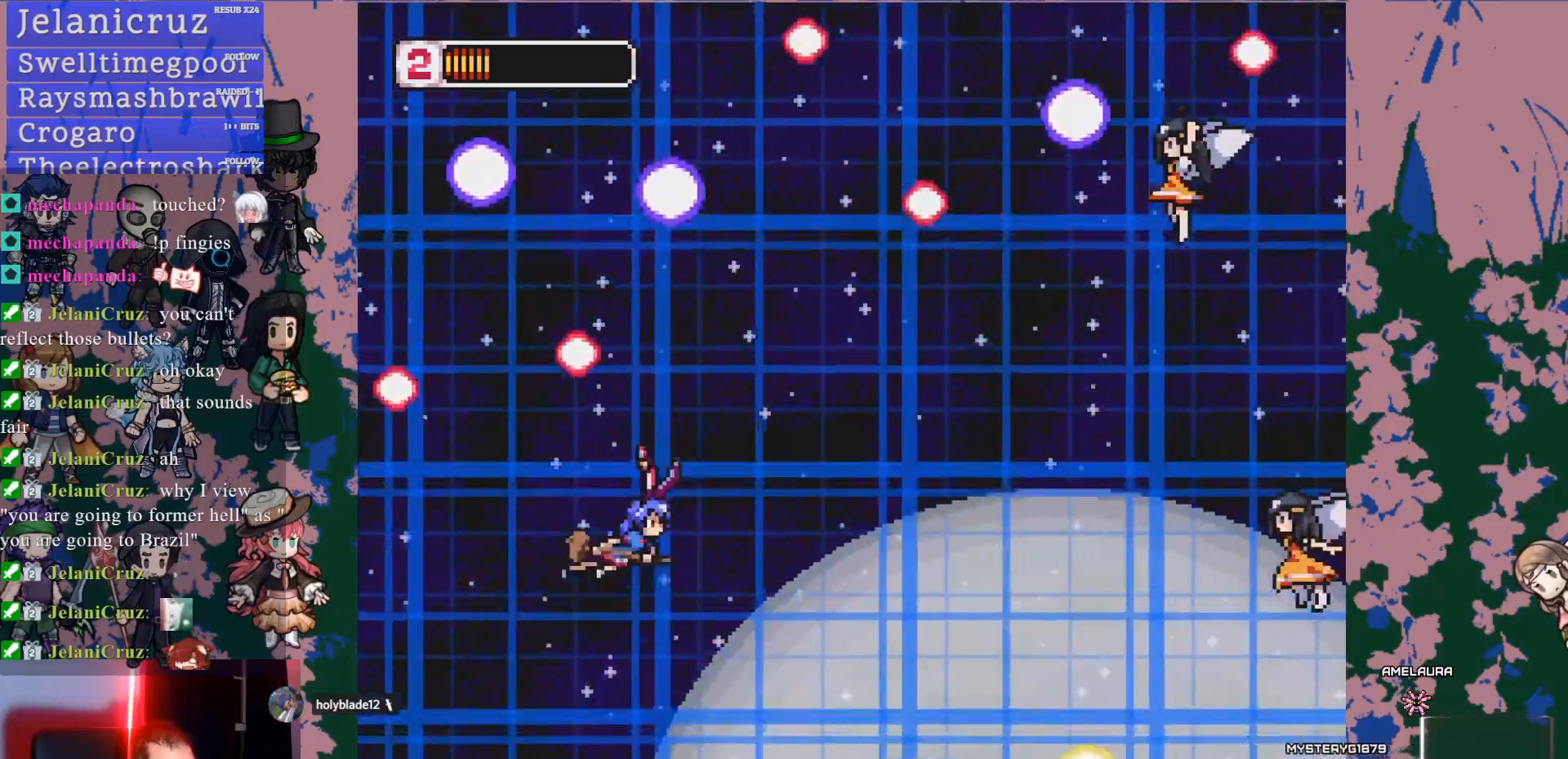
{"buttons": [], "left_stick": "center", "right_stick": "center", "events": [[167, "DPAD_UP", "up"], [300, "DPAD_DOWN", "down"], [400, "DPAD_DOWN", "up"], [467, "DPAD_RIGHT", "up"]]}